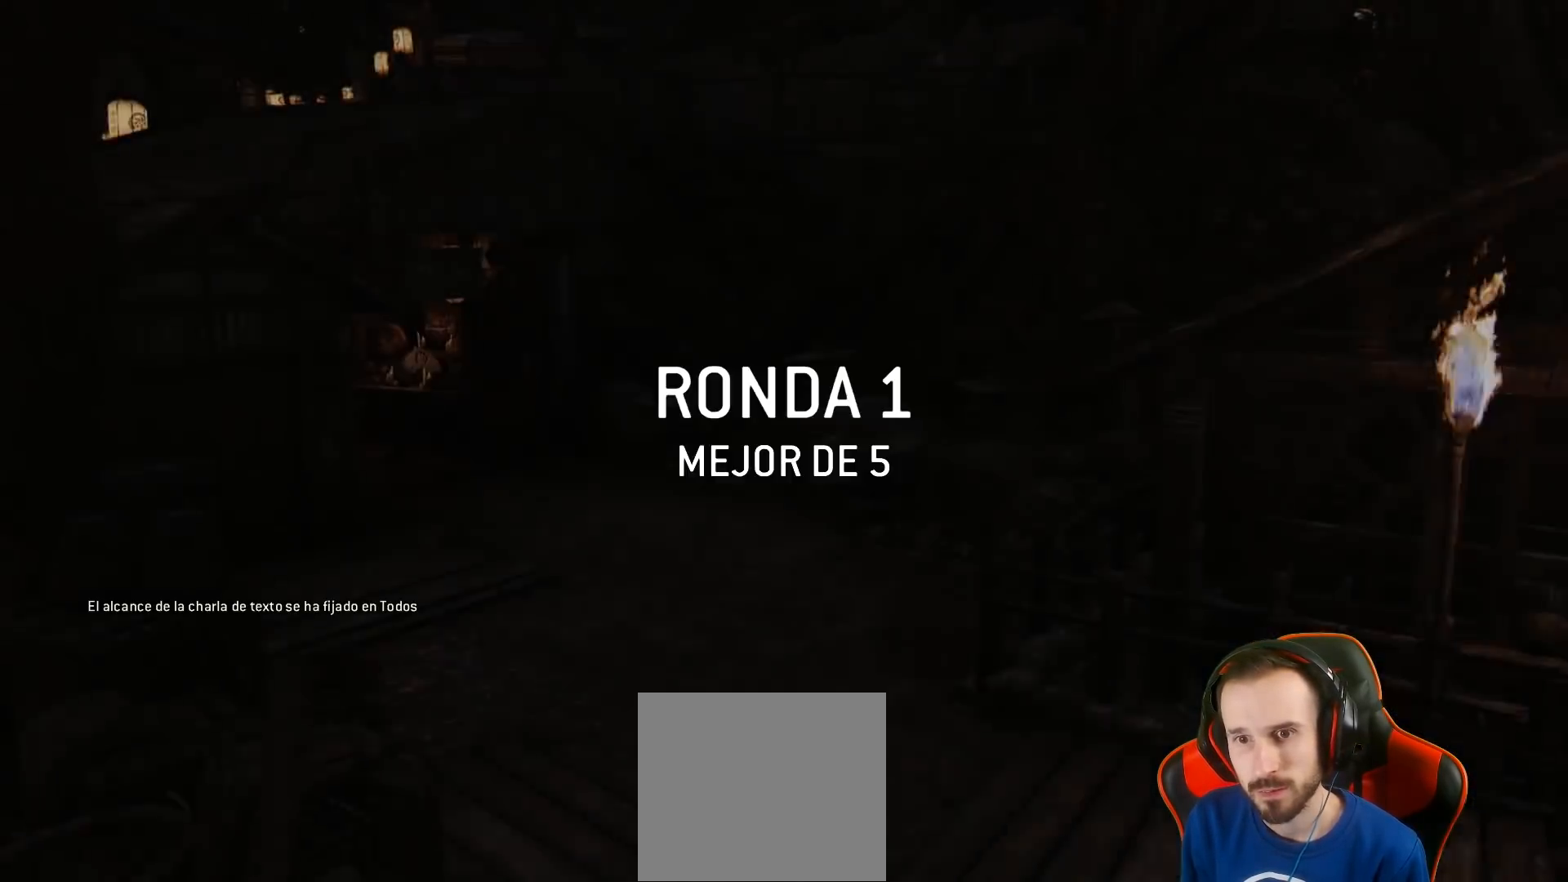
Gameplay with a controller (PlayStation layout); each line is a JSON object with the inputs held at the frame after it. "events" lists button and stick changes between this image and that frame as [ms after this image, input, new state], when the widget could be followed in between.
{"buttons": ["TOUCHPAD"], "left_stick": "center", "right_stick": "center", "events": [[367, "TOUCHPAD", "down"]]}
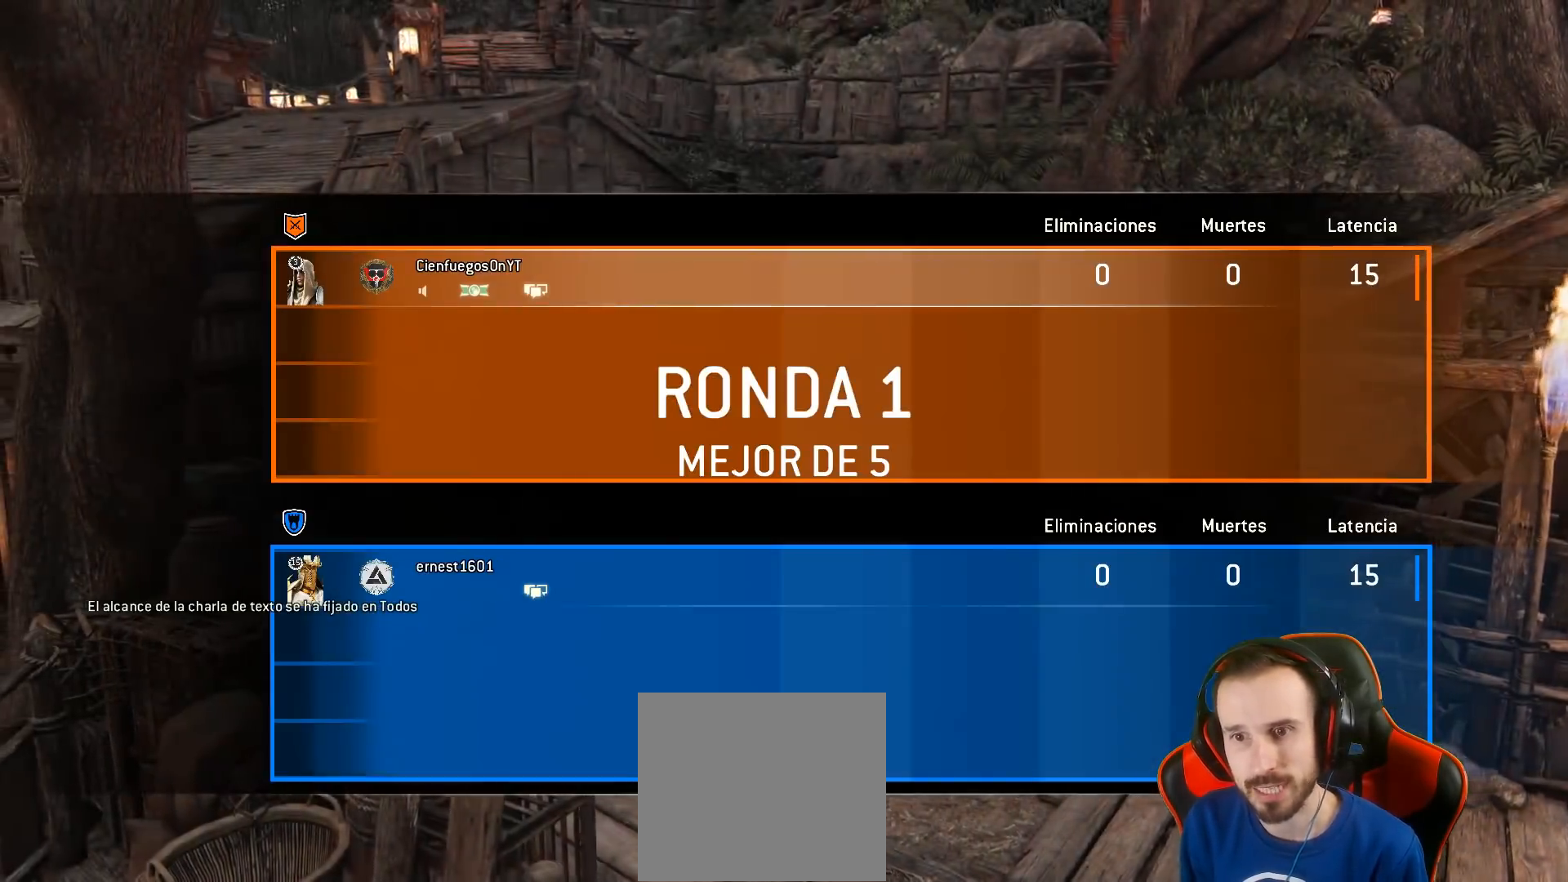
{"buttons": ["TOUCHPAD"], "left_stick": "center", "right_stick": "center", "events": []}
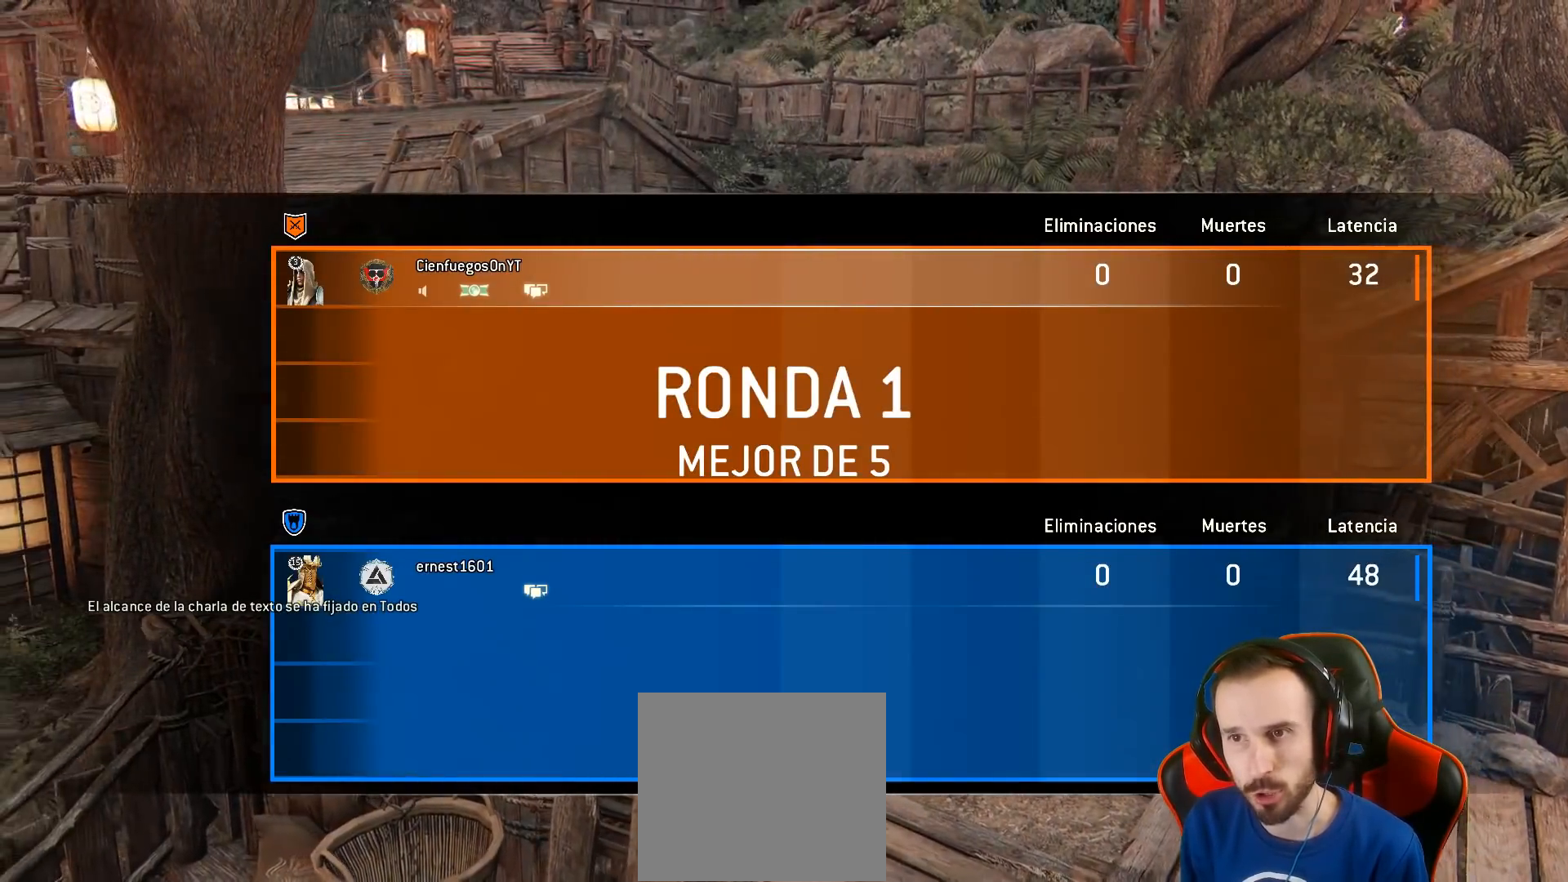
{"buttons": ["TOUCHPAD"], "left_stick": "center", "right_stick": "center", "events": []}
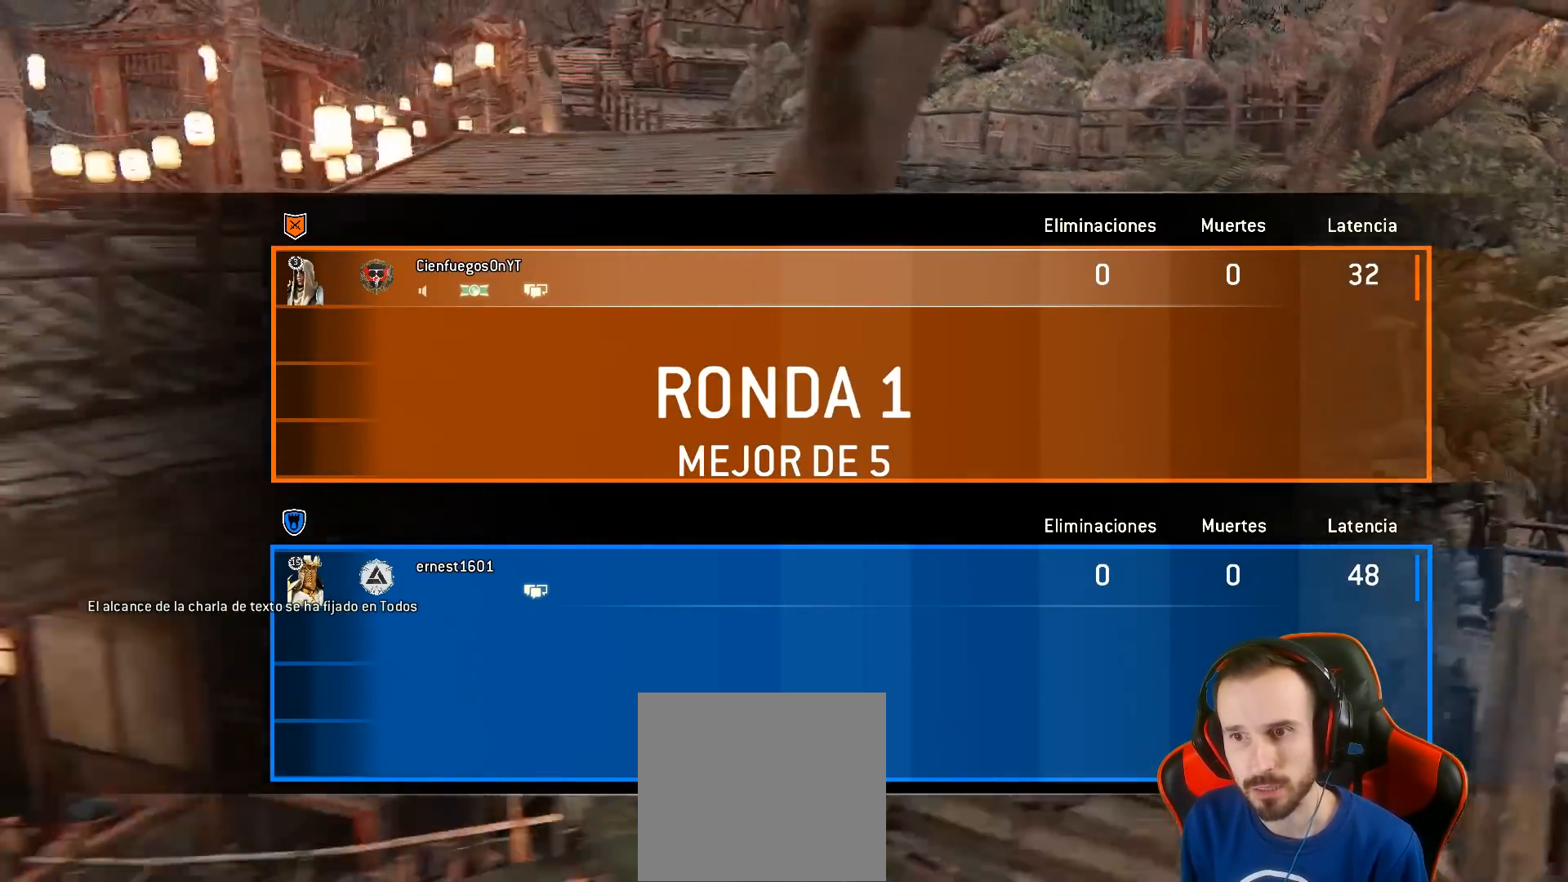
{"buttons": [], "left_stick": "center", "right_stick": "center", "events": [[383, "TOUCHPAD", "up"]]}
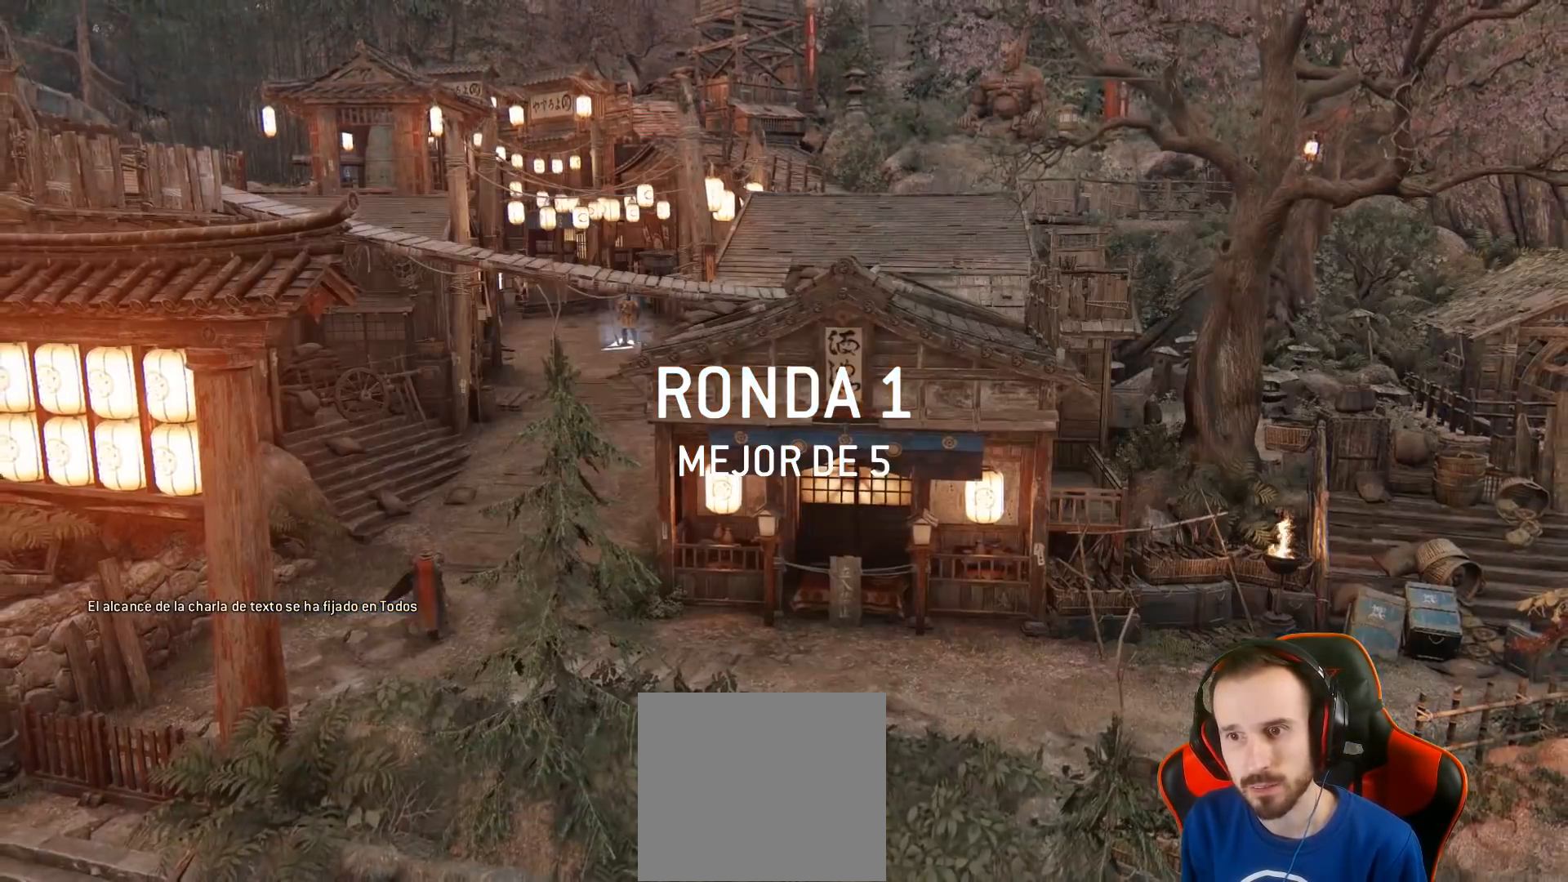
{"buttons": ["TOUCHPAD"], "left_stick": "center", "right_stick": "center", "events": [[217, "TOUCHPAD", "down"]]}
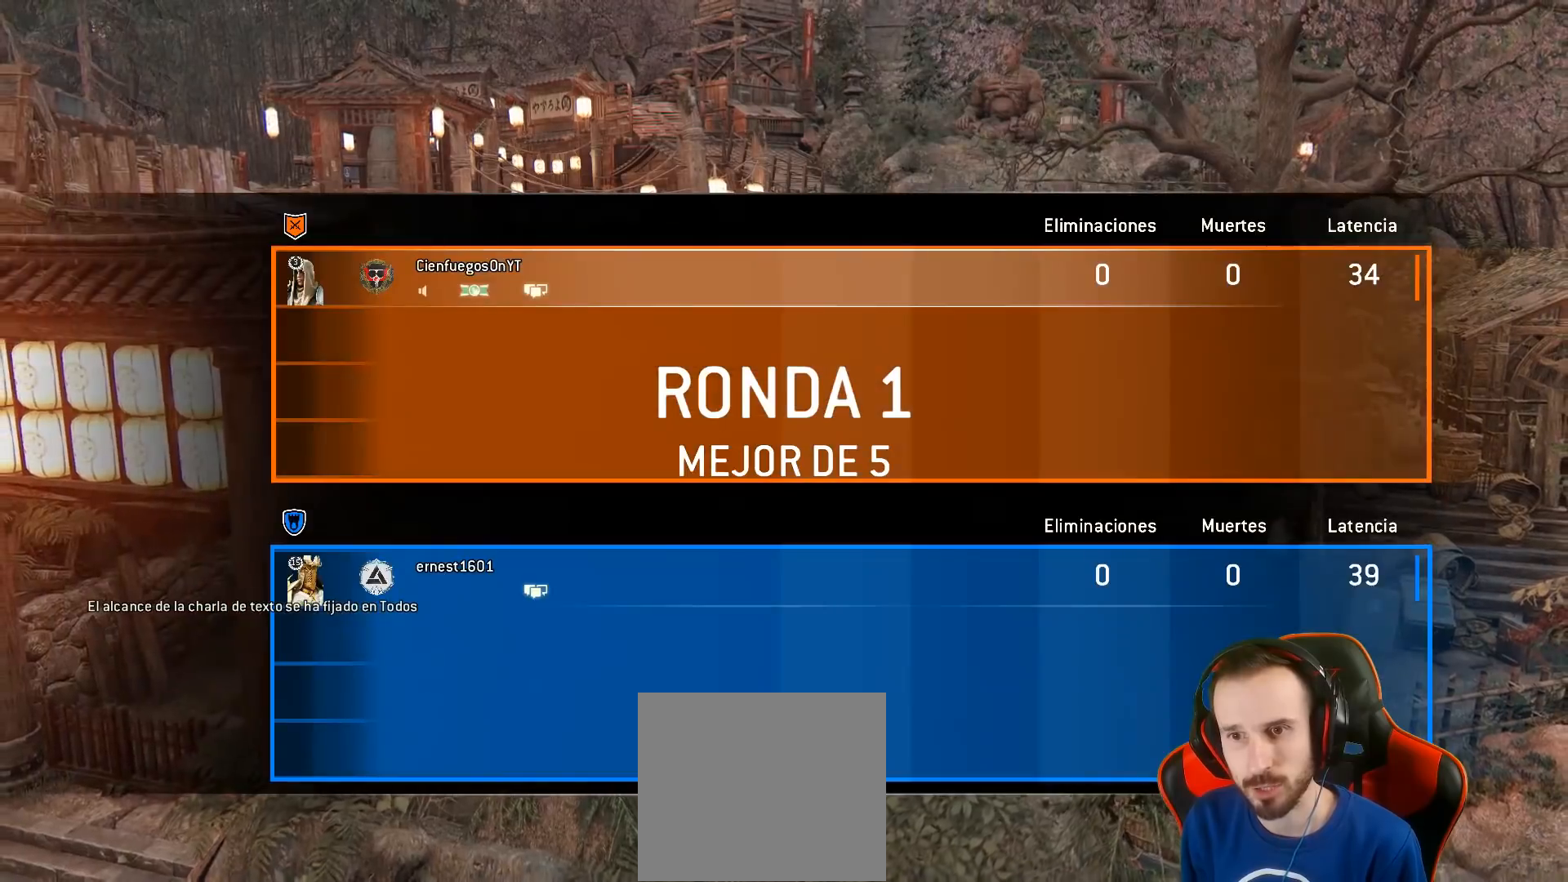
{"buttons": [], "left_stick": "center", "right_stick": "center", "events": [[300, "TOUCHPAD", "up"]]}
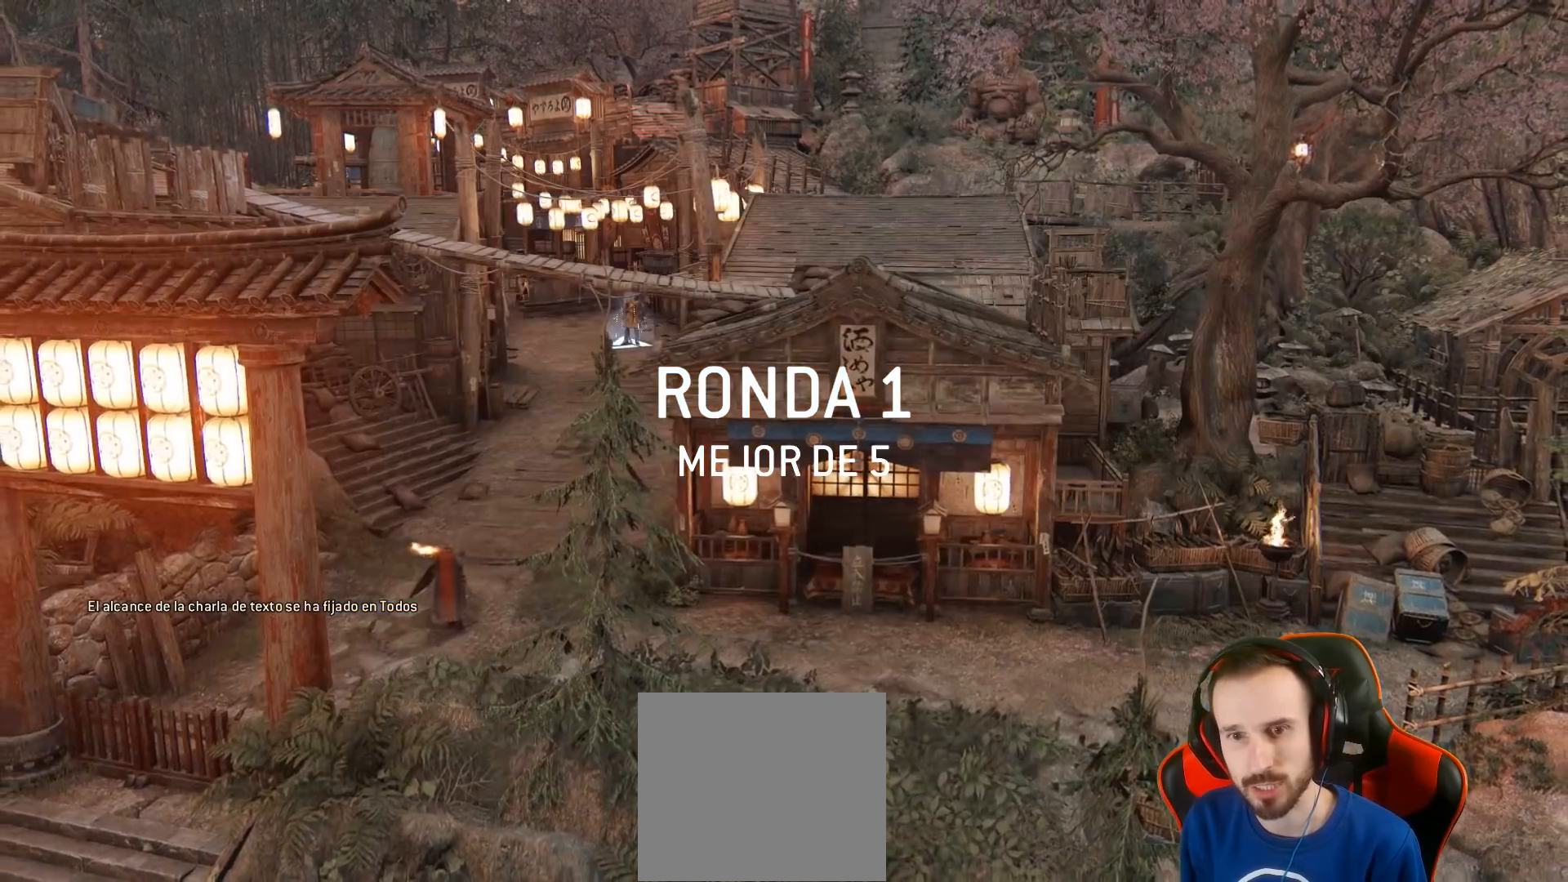
{"buttons": [], "left_stick": "center", "right_stick": "center", "events": []}
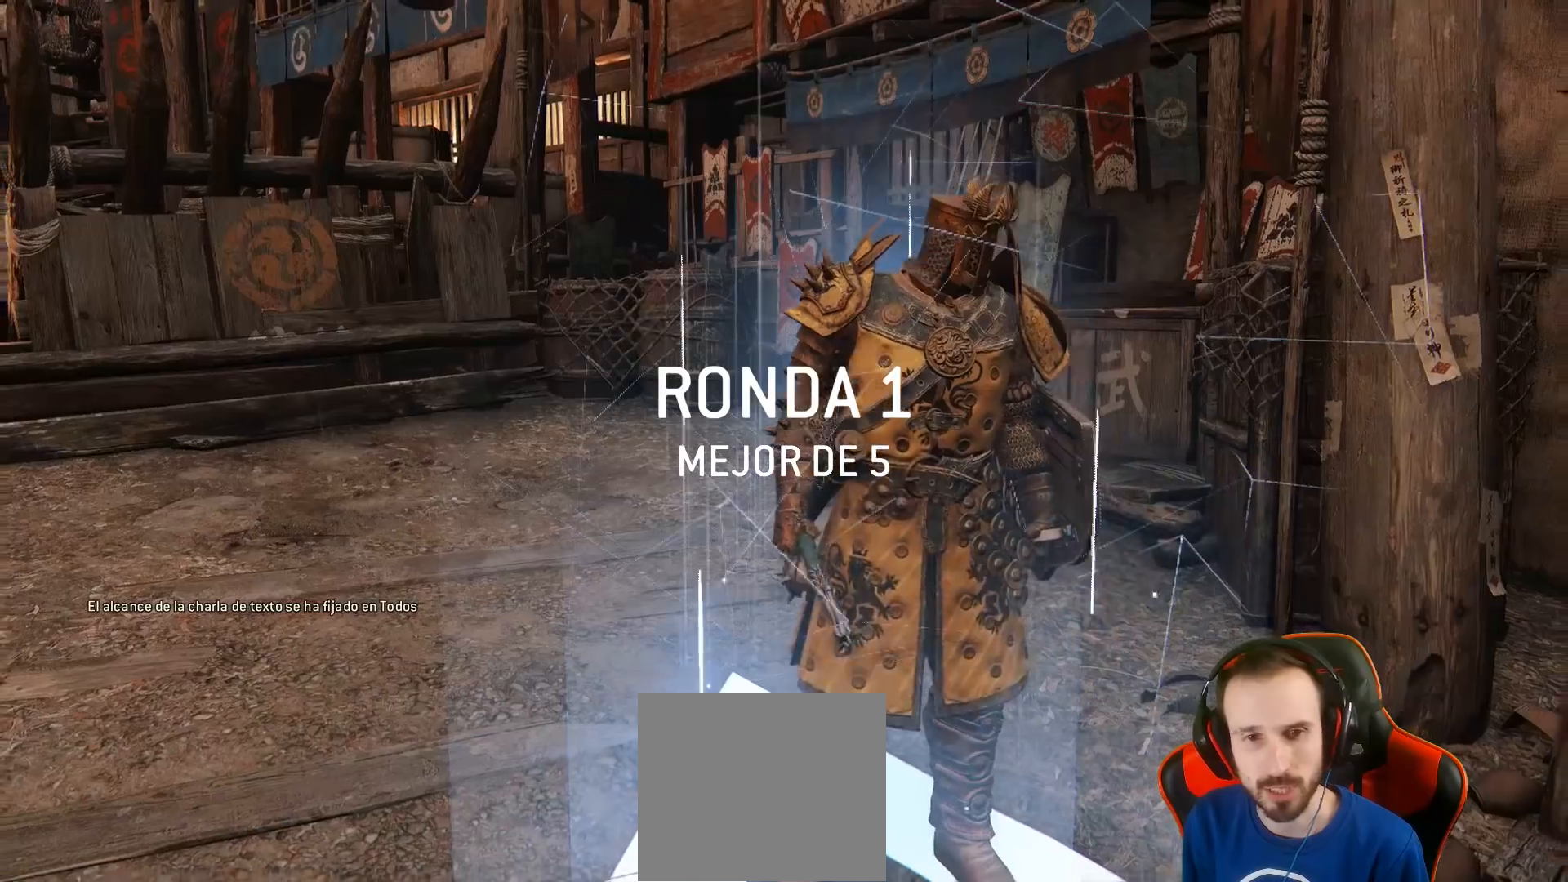
{"buttons": [], "left_stick": "center", "right_stick": "center", "events": [[133, "left_stick", "up-left"], [183, "right_stick", "up-right"], [333, "left_stick", "center"], [367, "right_stick", "center"]]}
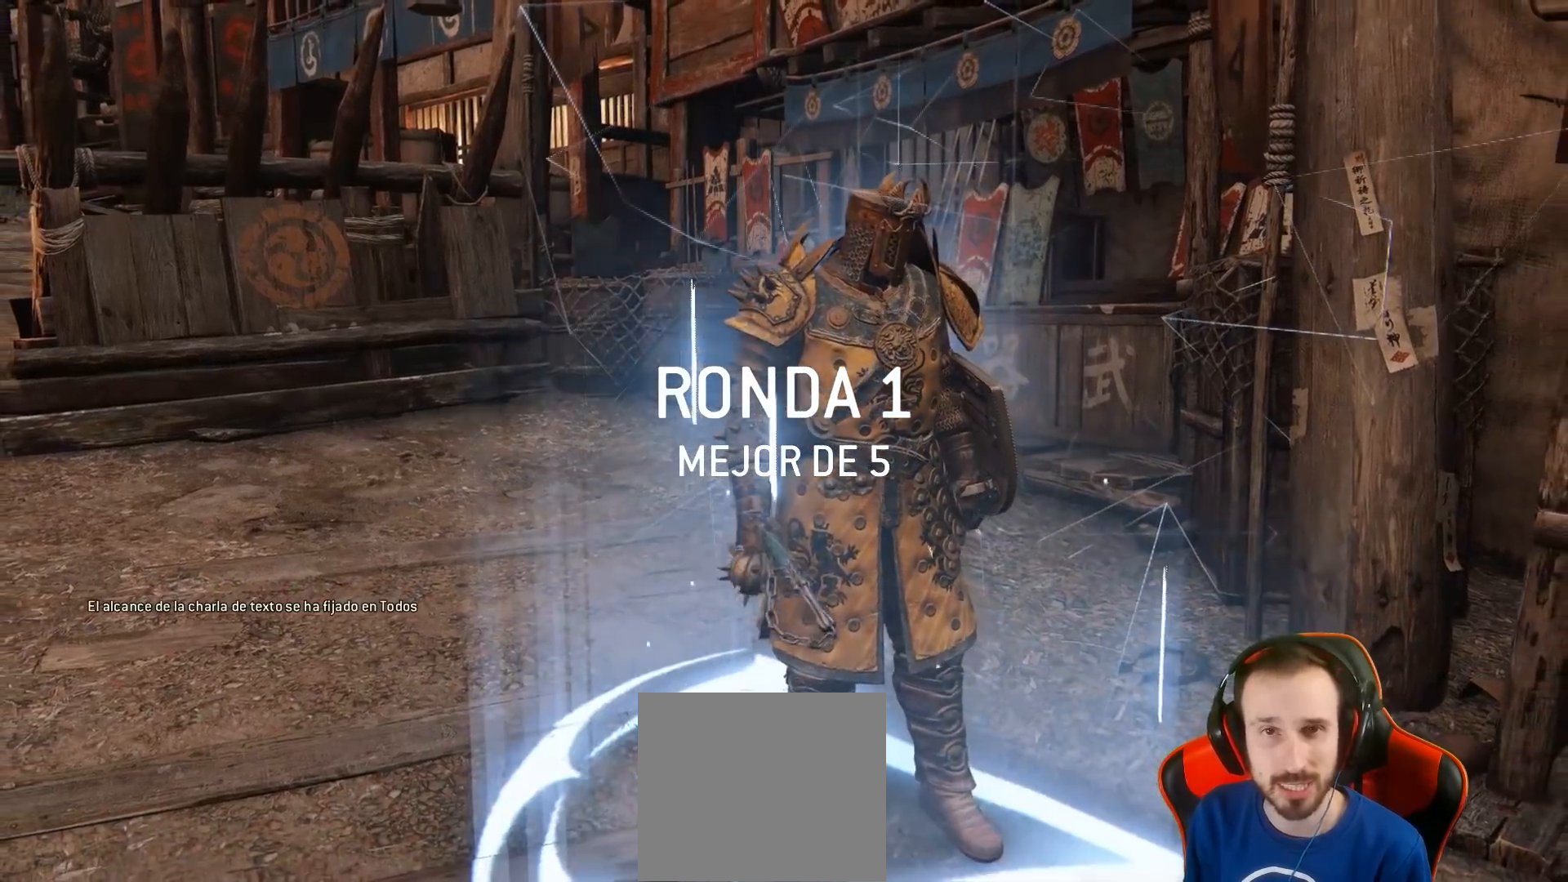
{"buttons": [], "left_stick": "center", "right_stick": "center", "events": []}
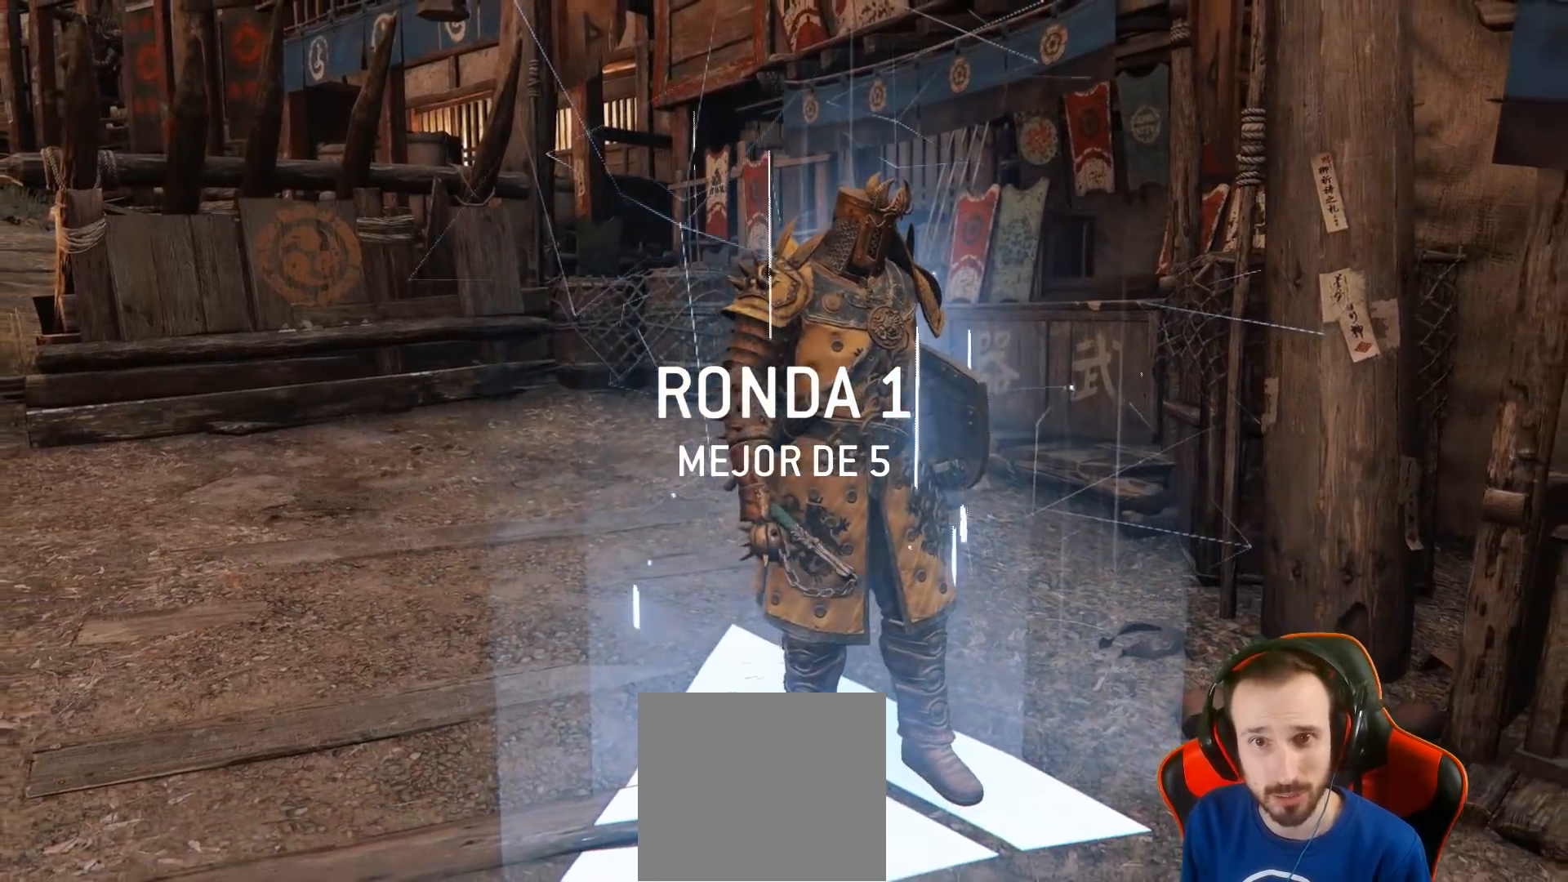
{"buttons": [], "left_stick": "center", "right_stick": "center", "events": []}
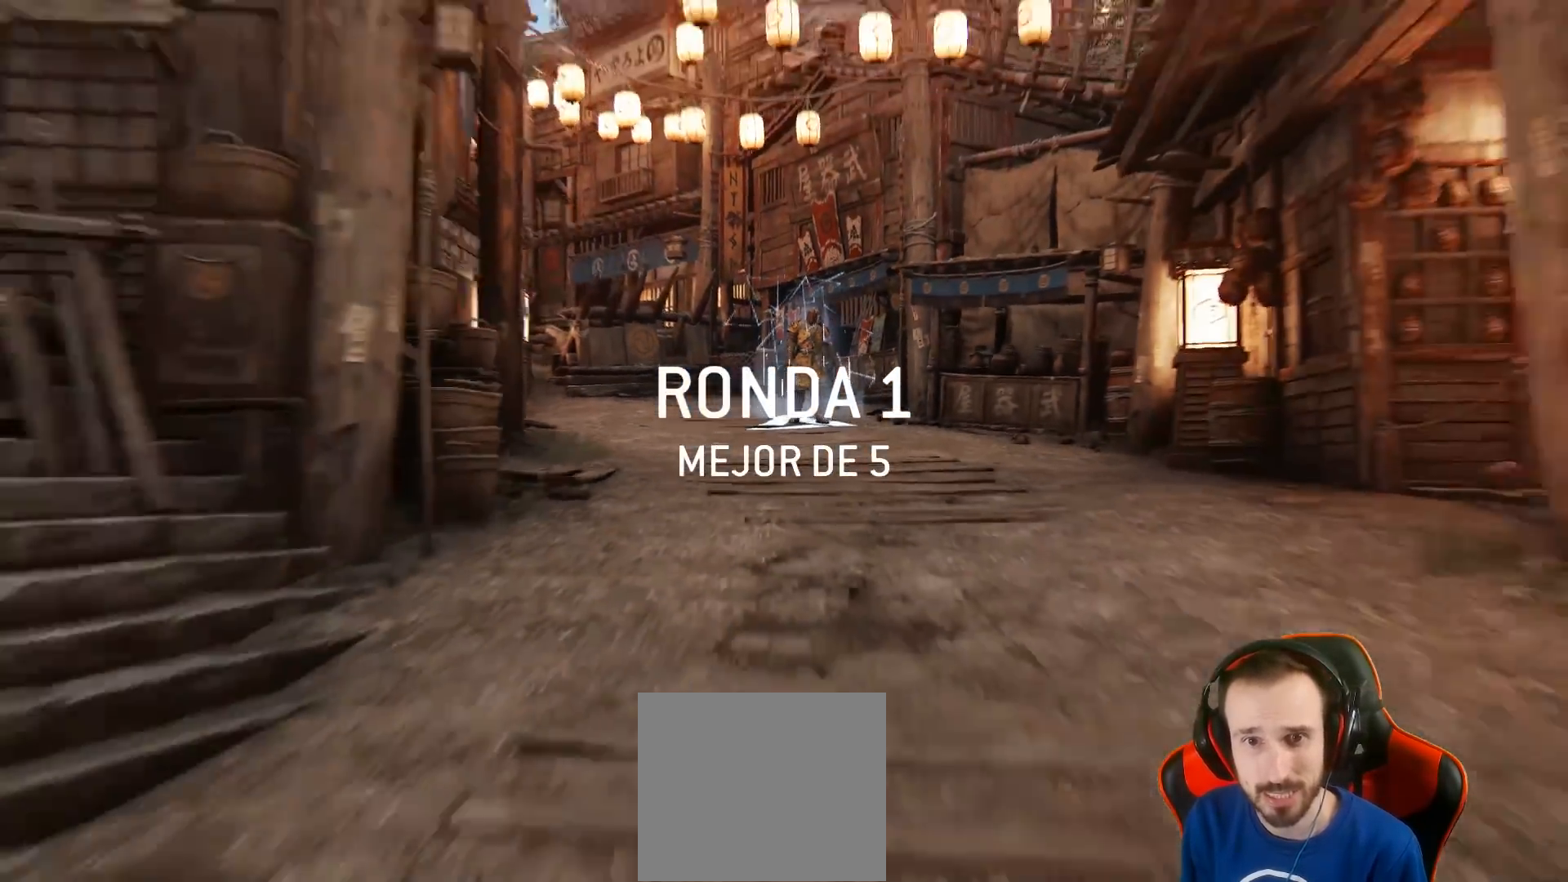
{"buttons": [], "left_stick": "center", "right_stick": "center", "events": []}
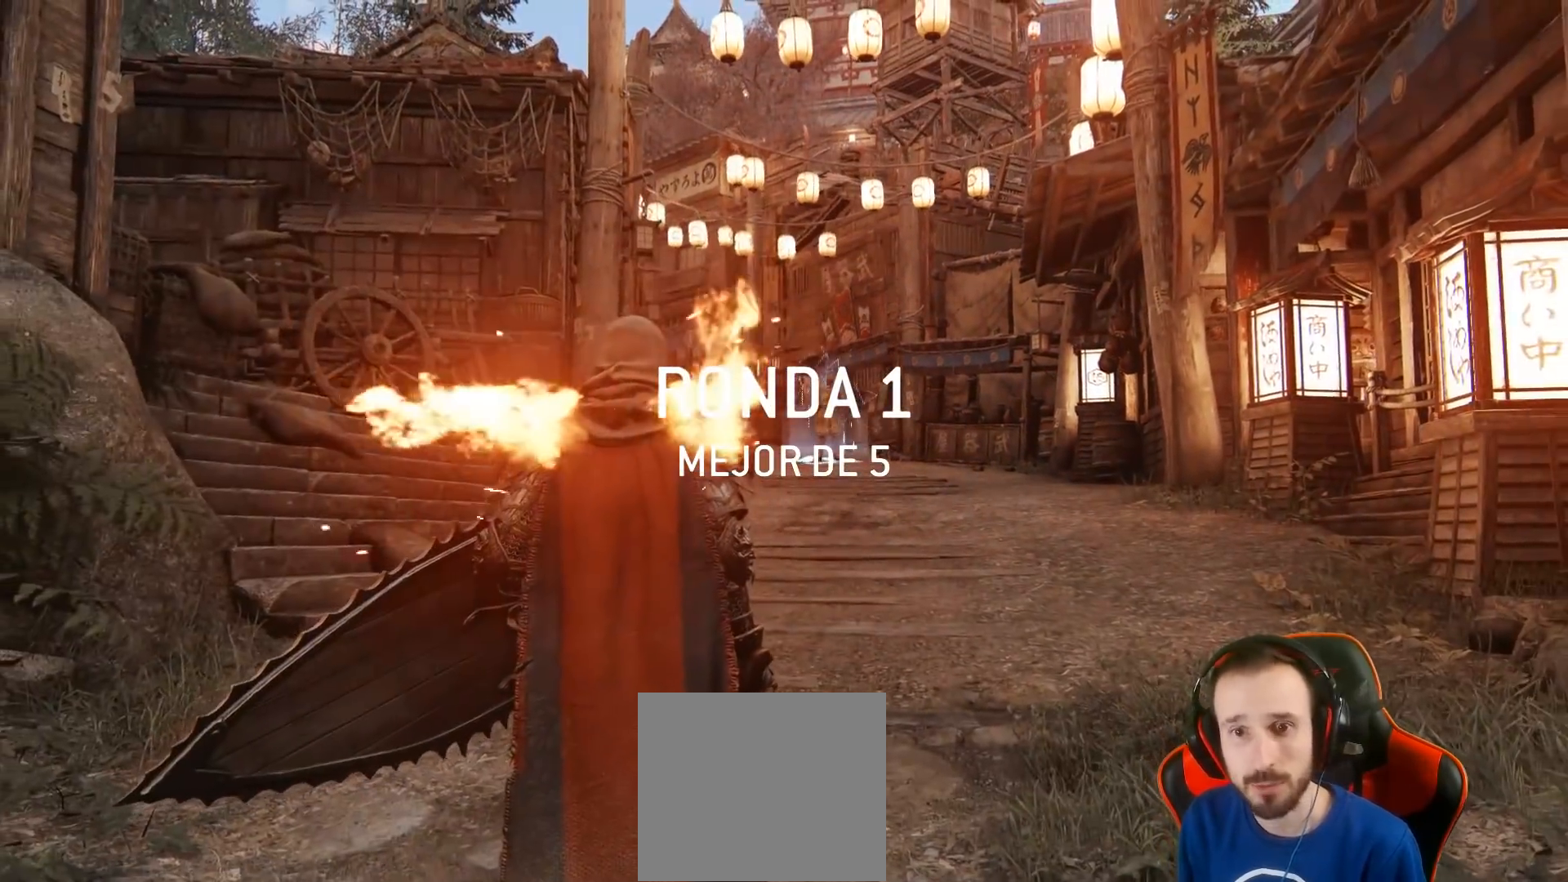
{"buttons": [], "left_stick": "center", "right_stick": "down-left", "events": [[317, "right_stick", "down-left"]]}
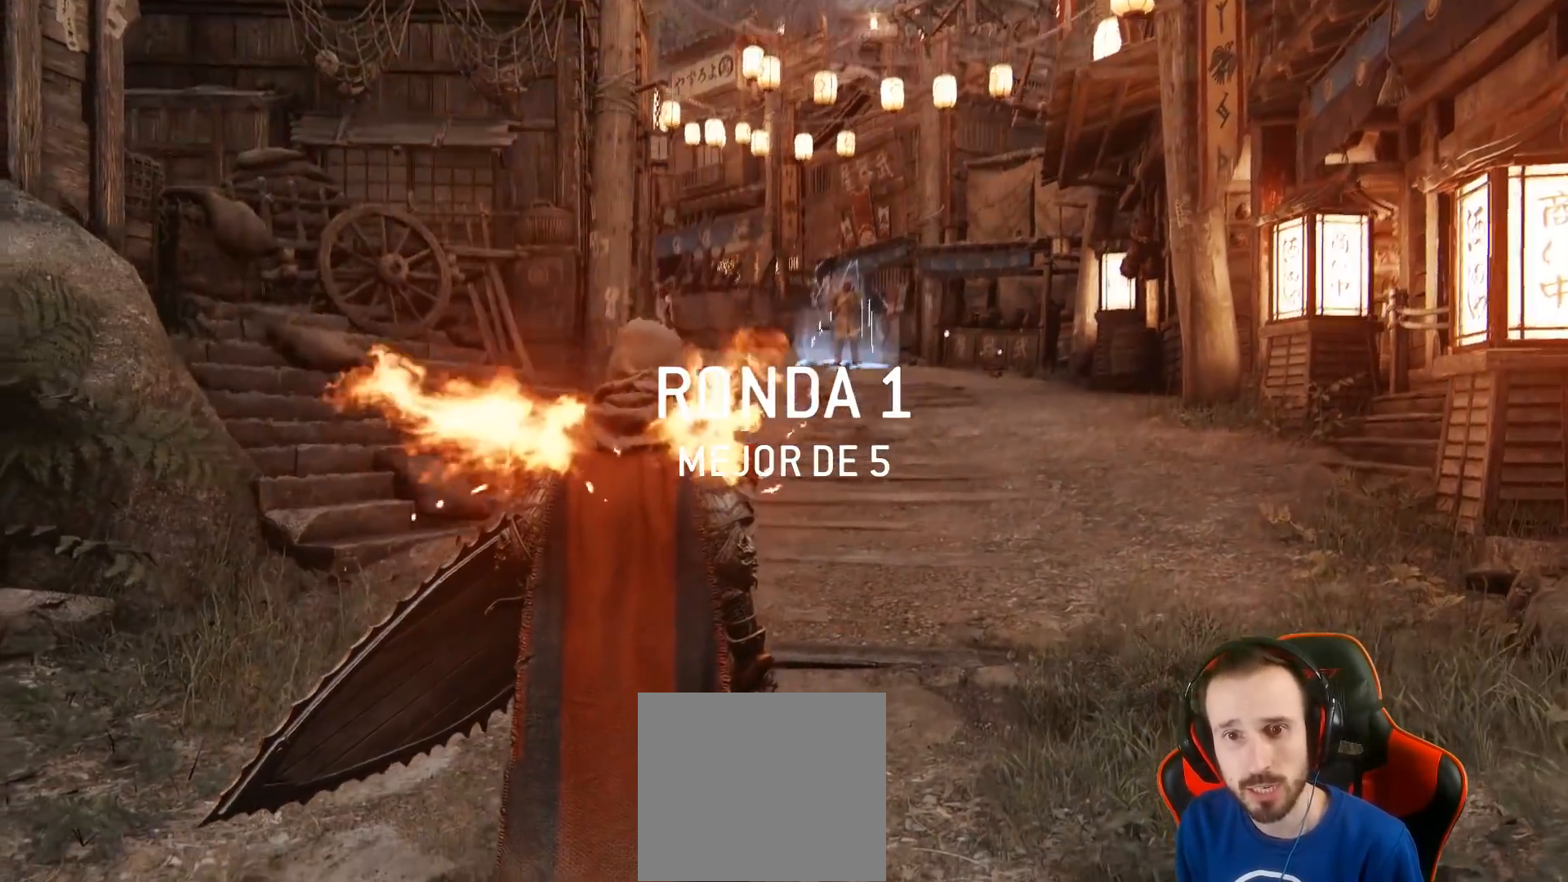
{"buttons": ["L3"], "left_stick": "up", "right_stick": "center", "events": [[83, "left_stick", "up"], [150, "L3", "down"], [183, "right_stick", "center"]]}
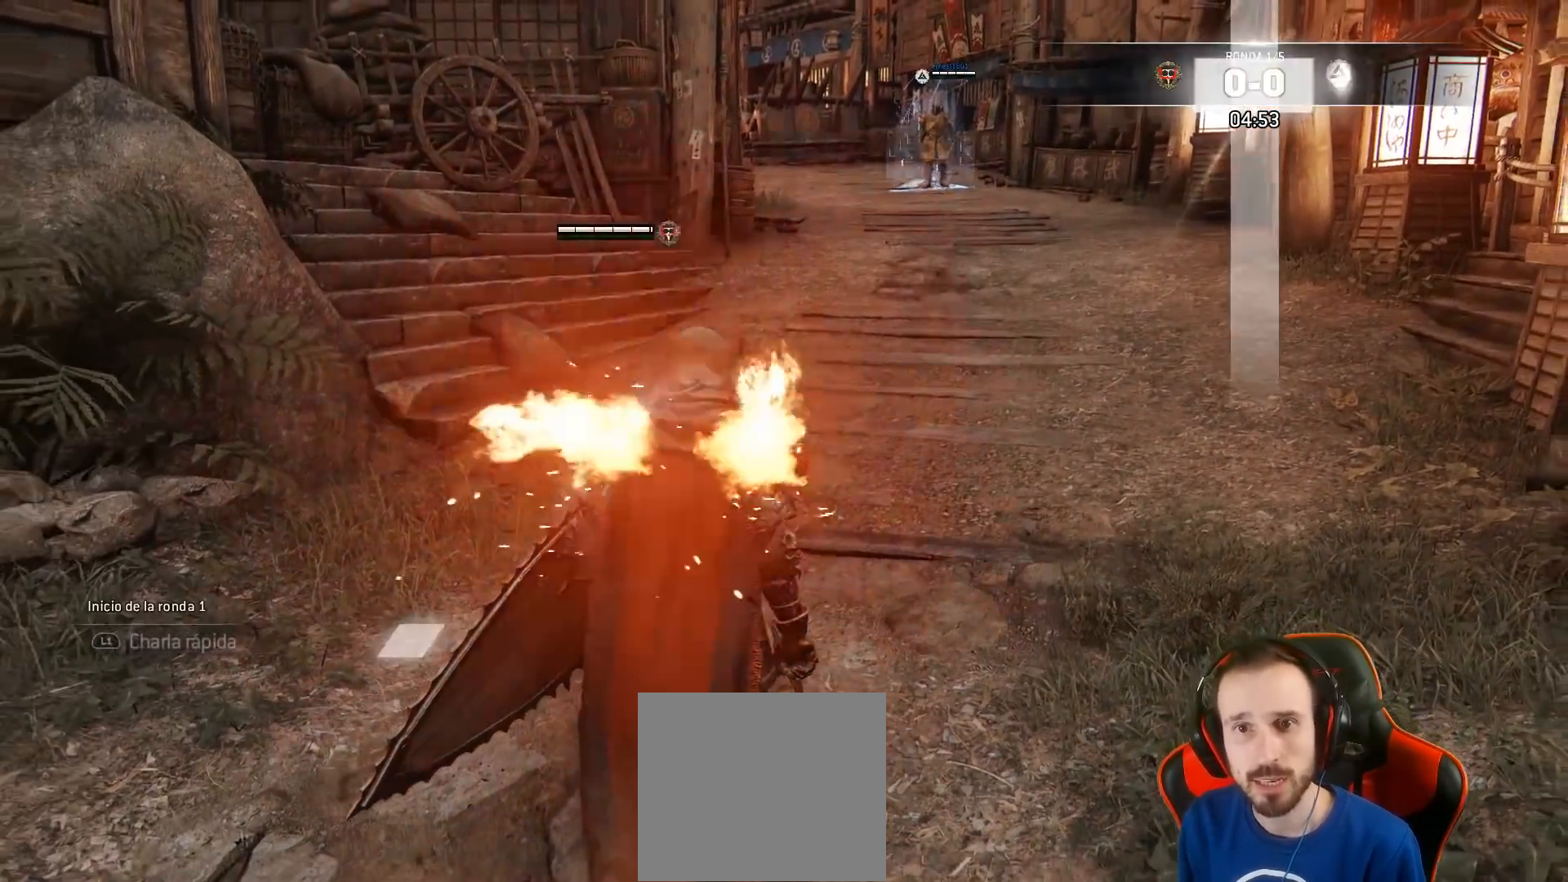
{"buttons": ["L3"], "left_stick": "up", "right_stick": "center", "events": []}
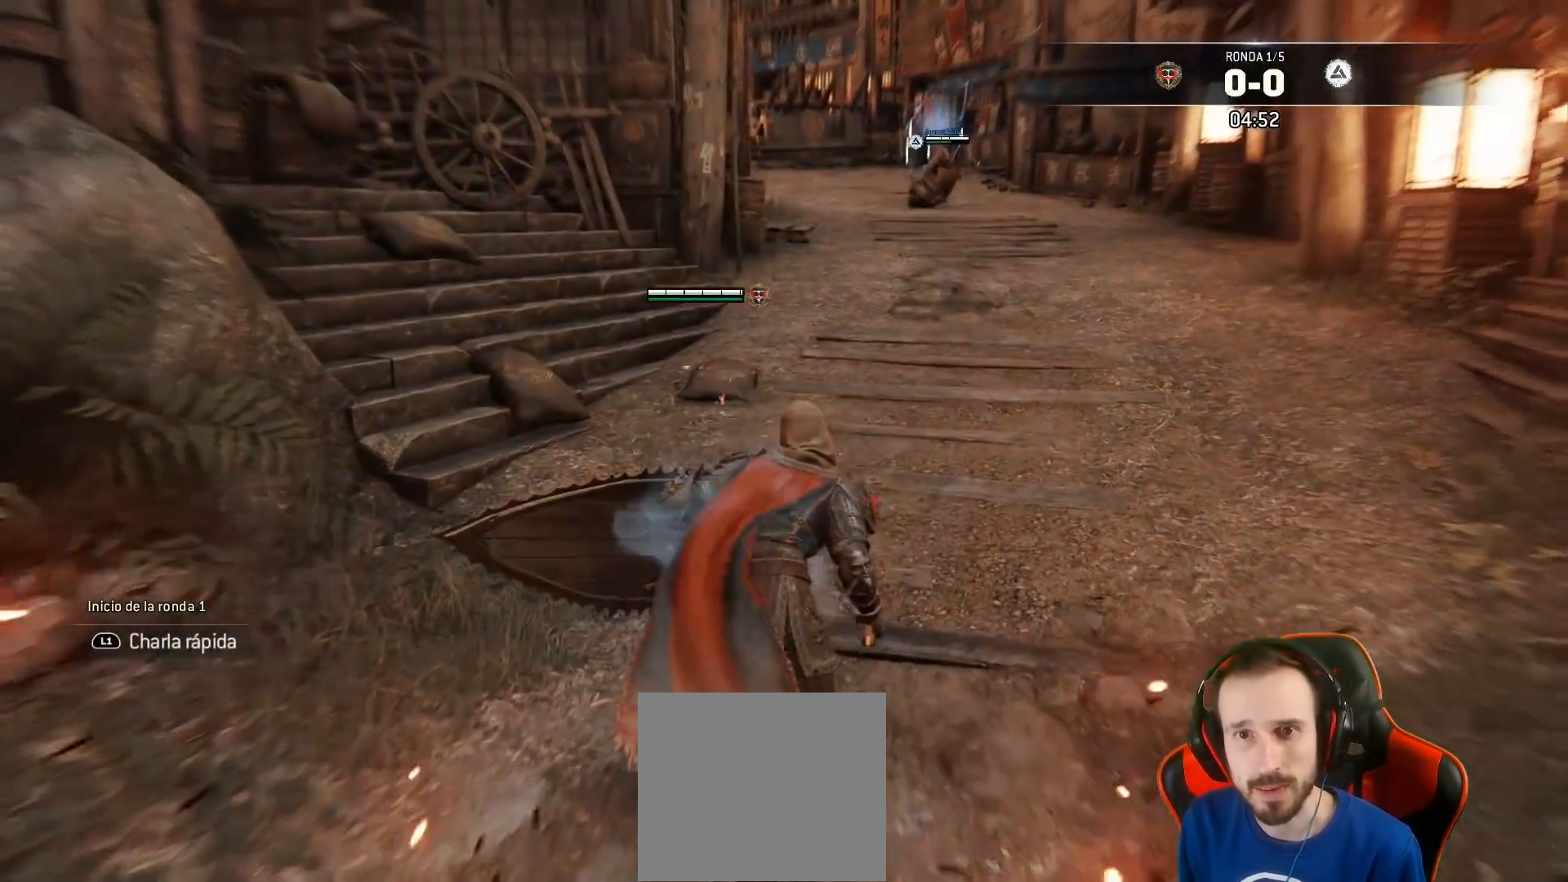
{"buttons": ["L3"], "left_stick": "up-right", "right_stick": "center", "events": [[300, "left_stick", "up-right"]]}
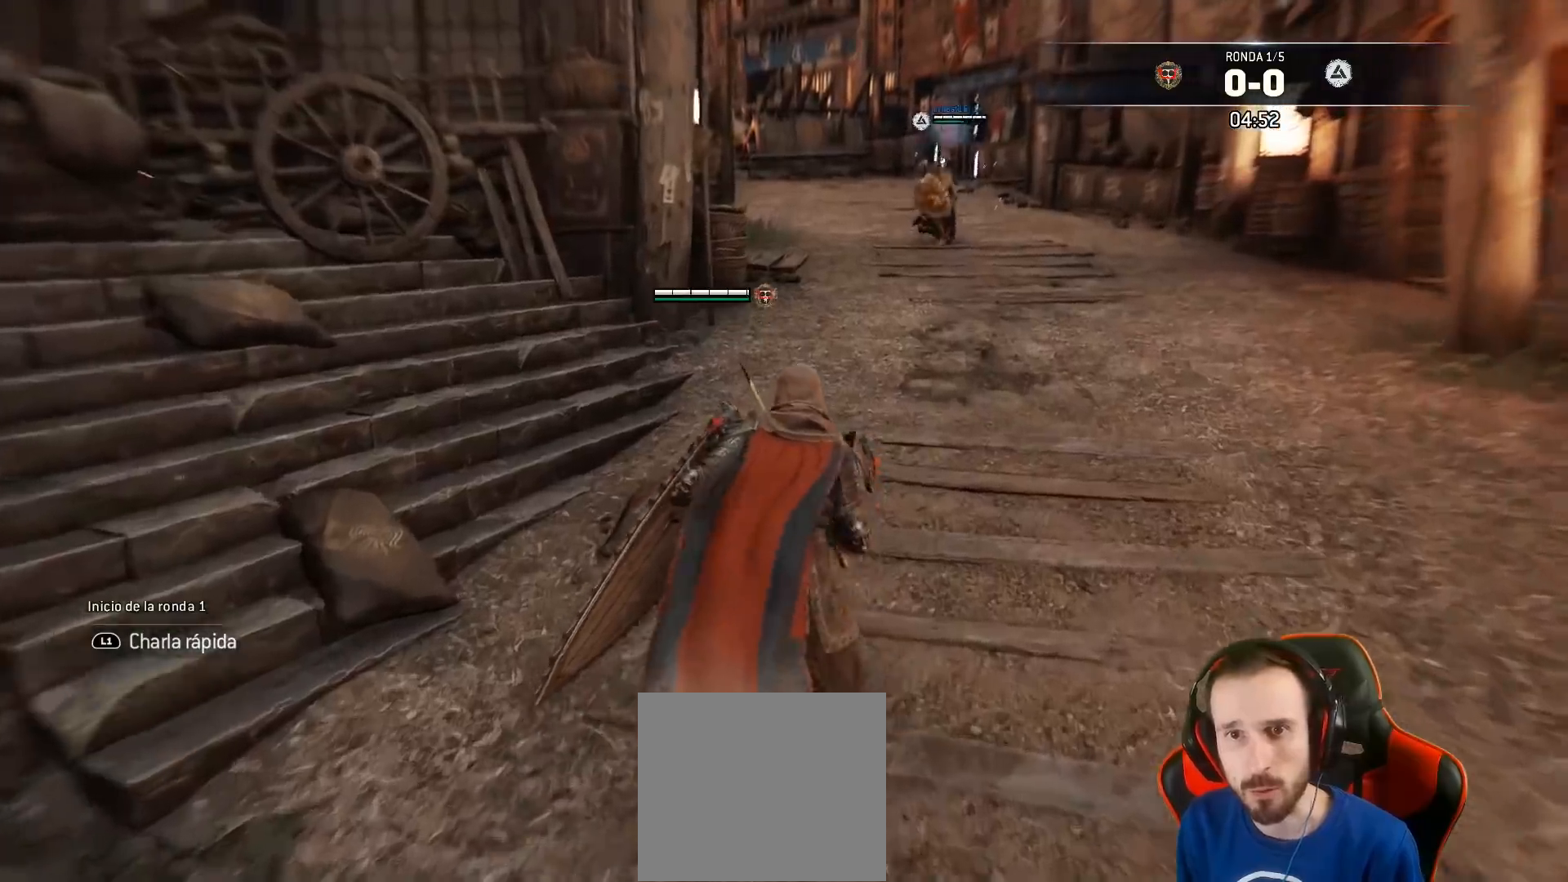
{"buttons": ["L3"], "left_stick": "up-right", "right_stick": "center", "events": []}
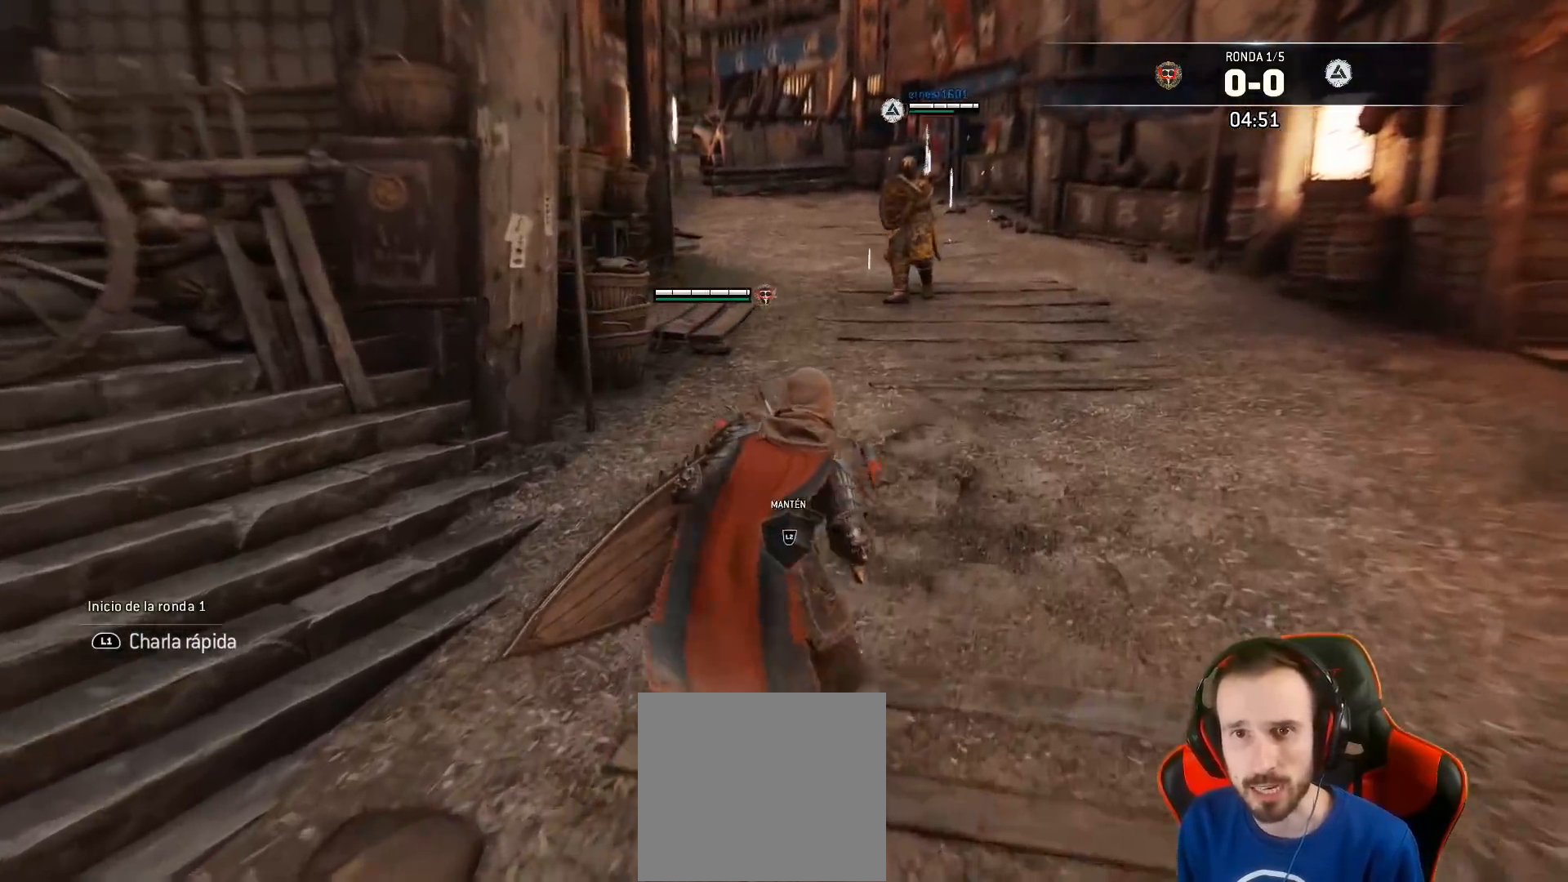
{"buttons": ["L2"], "left_stick": "center", "right_stick": "center", "events": [[83, "L2", "down"], [150, "TRIANGLE", "down"], [200, "L3", "up"], [250, "TRIANGLE", "up"], [333, "left_stick", "center"]]}
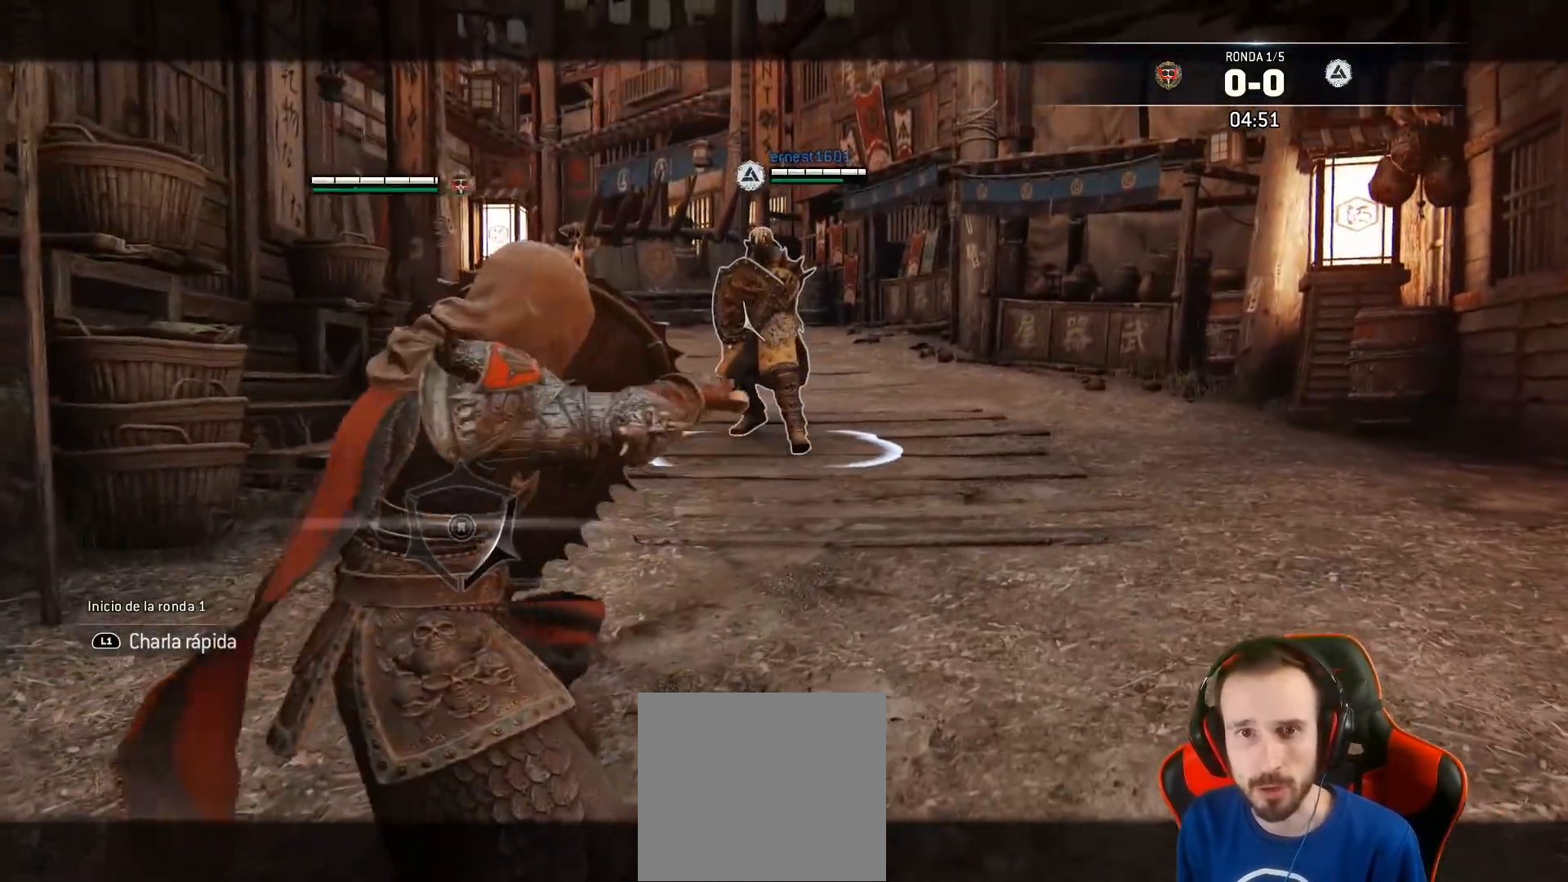
{"buttons": ["L2", "L3"], "left_stick": "up", "right_stick": "center", "events": [[300, "left_stick", "up-right"], [367, "L3", "down"], [400, "left_stick", "up"]]}
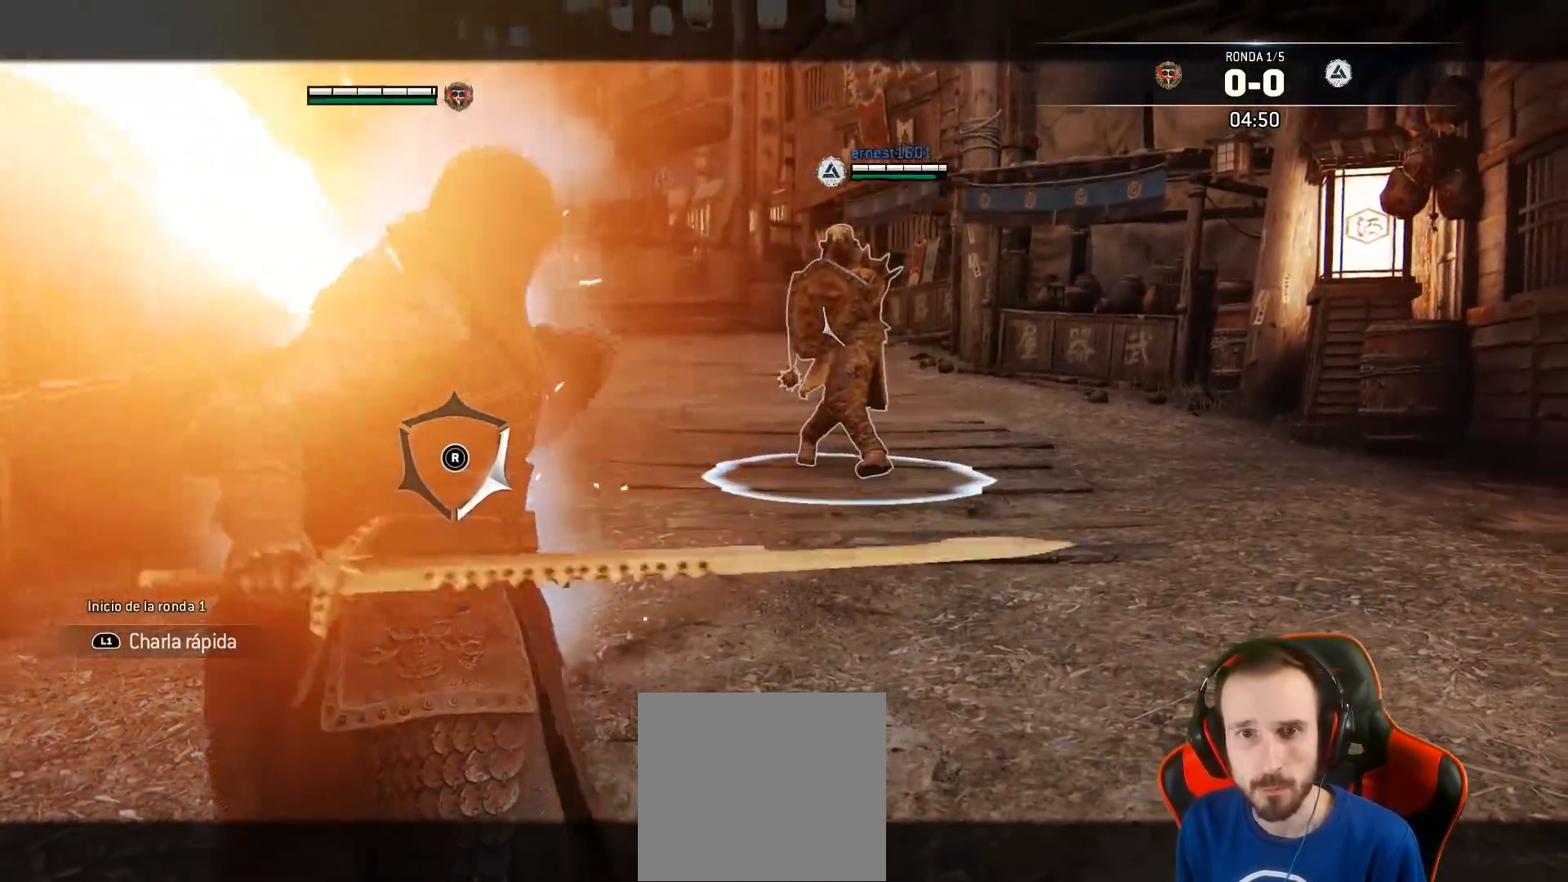
{"buttons": ["L2", "L3"], "left_stick": "up", "right_stick": "center", "events": [[217, "CROSS", "down"], [467, "CROSS", "up"]]}
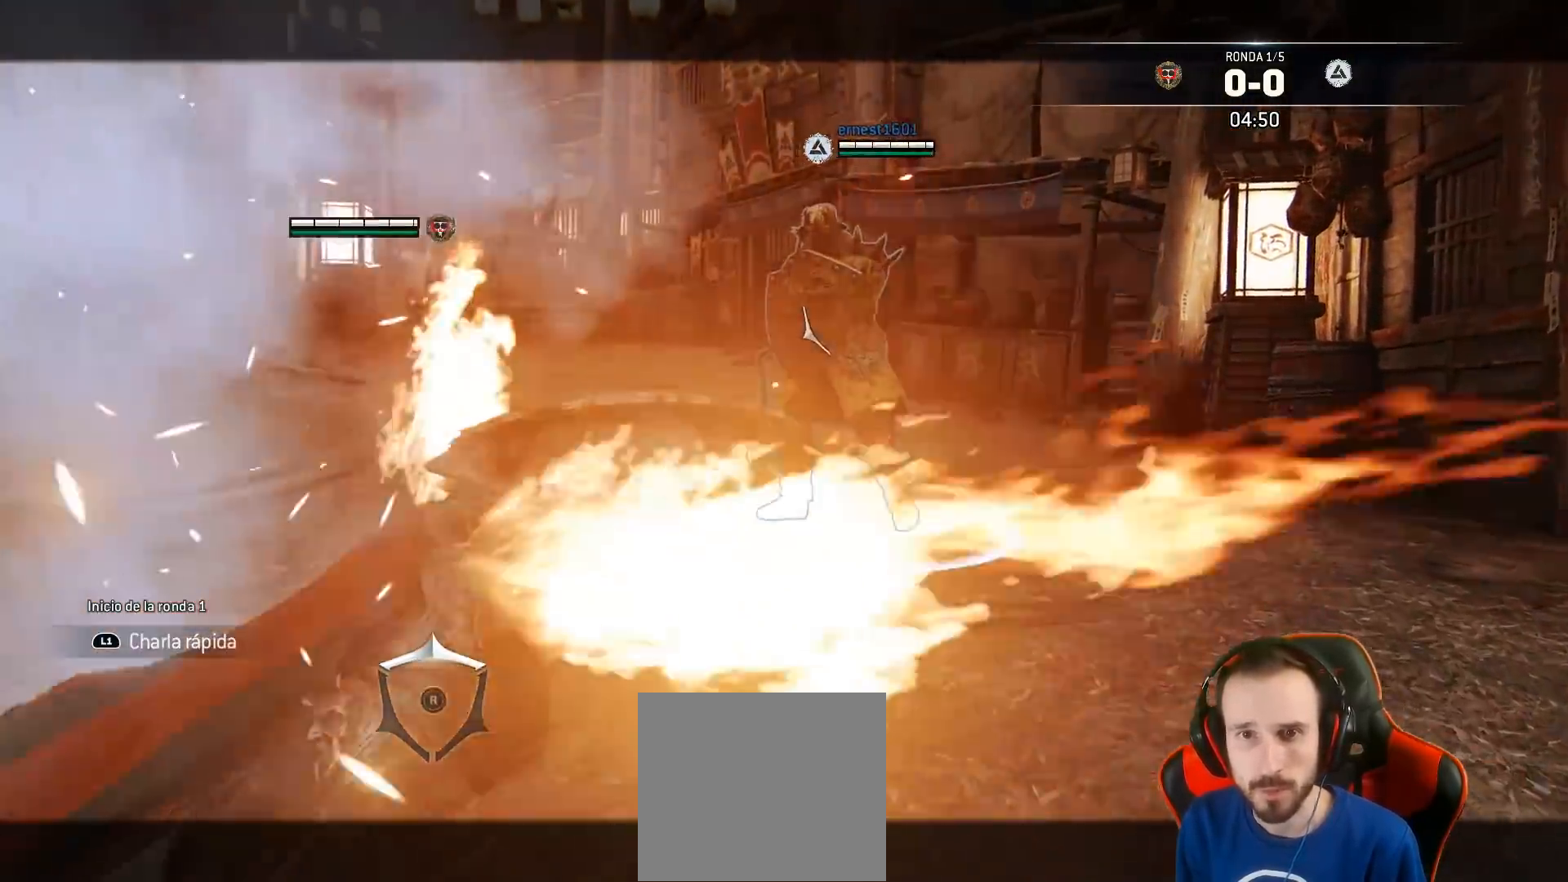
{"buttons": ["L2", "L3"], "left_stick": "up", "right_stick": "center", "events": [[283, "R1", "down"], [367, "R1", "up"]]}
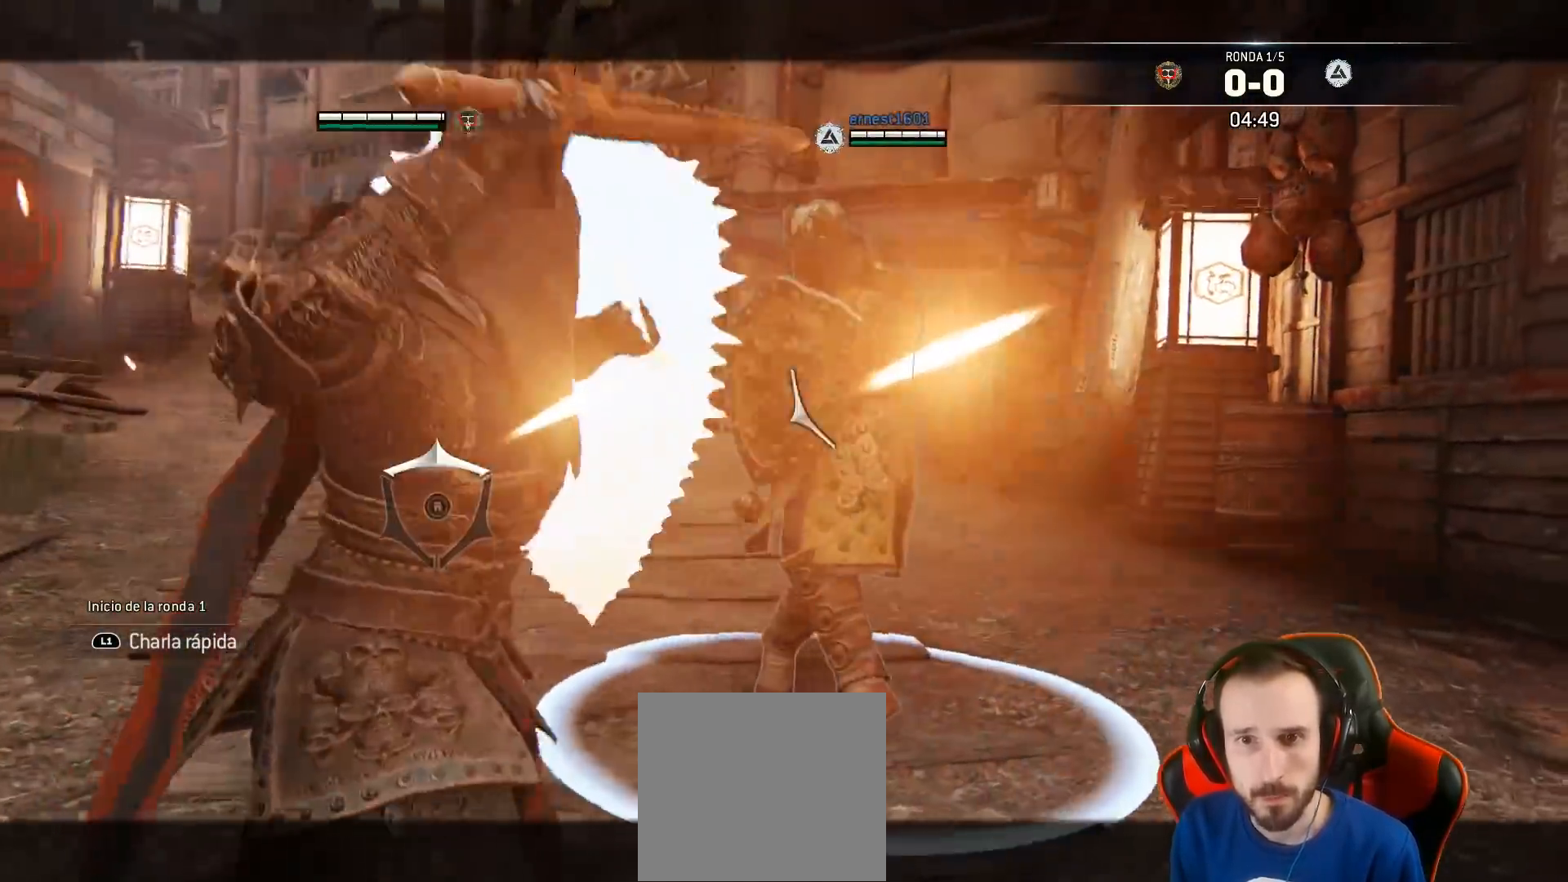
{"buttons": ["SQUARE", "L2", "L3"], "left_stick": "up", "right_stick": "center", "events": [[433, "SQUARE", "down"]]}
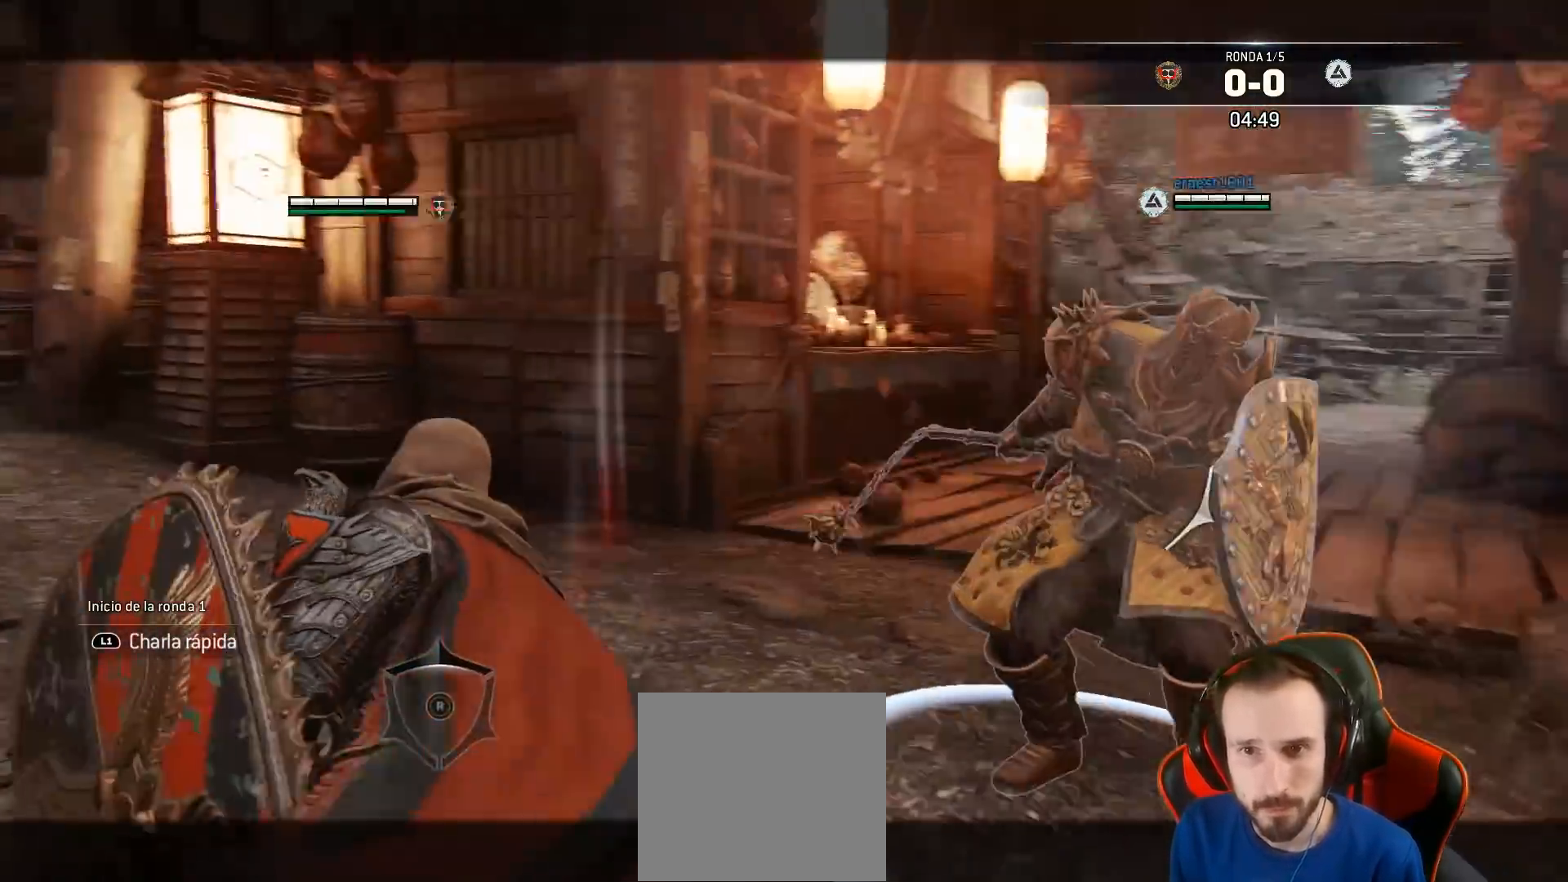
{"buttons": ["L2", "L3"], "left_stick": "up", "right_stick": "up-right", "events": [[50, "SQUARE", "up"], [433, "right_stick", "up-right"]]}
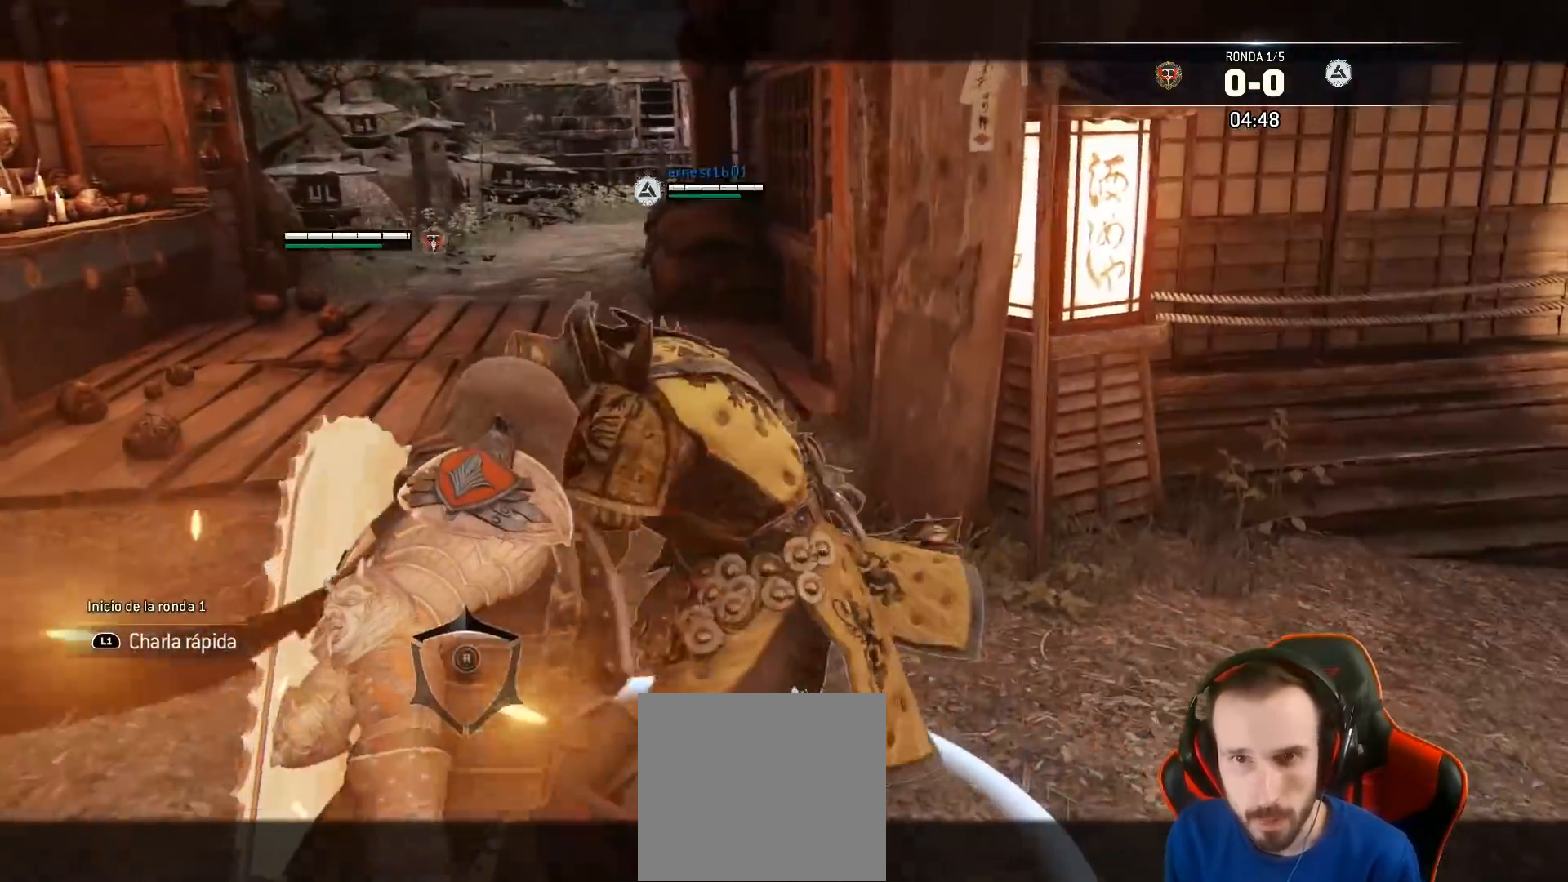
{"buttons": ["L2", "L3"], "left_stick": "up", "right_stick": "up-right", "events": [[267, "R1", "down"], [400, "R1", "up"]]}
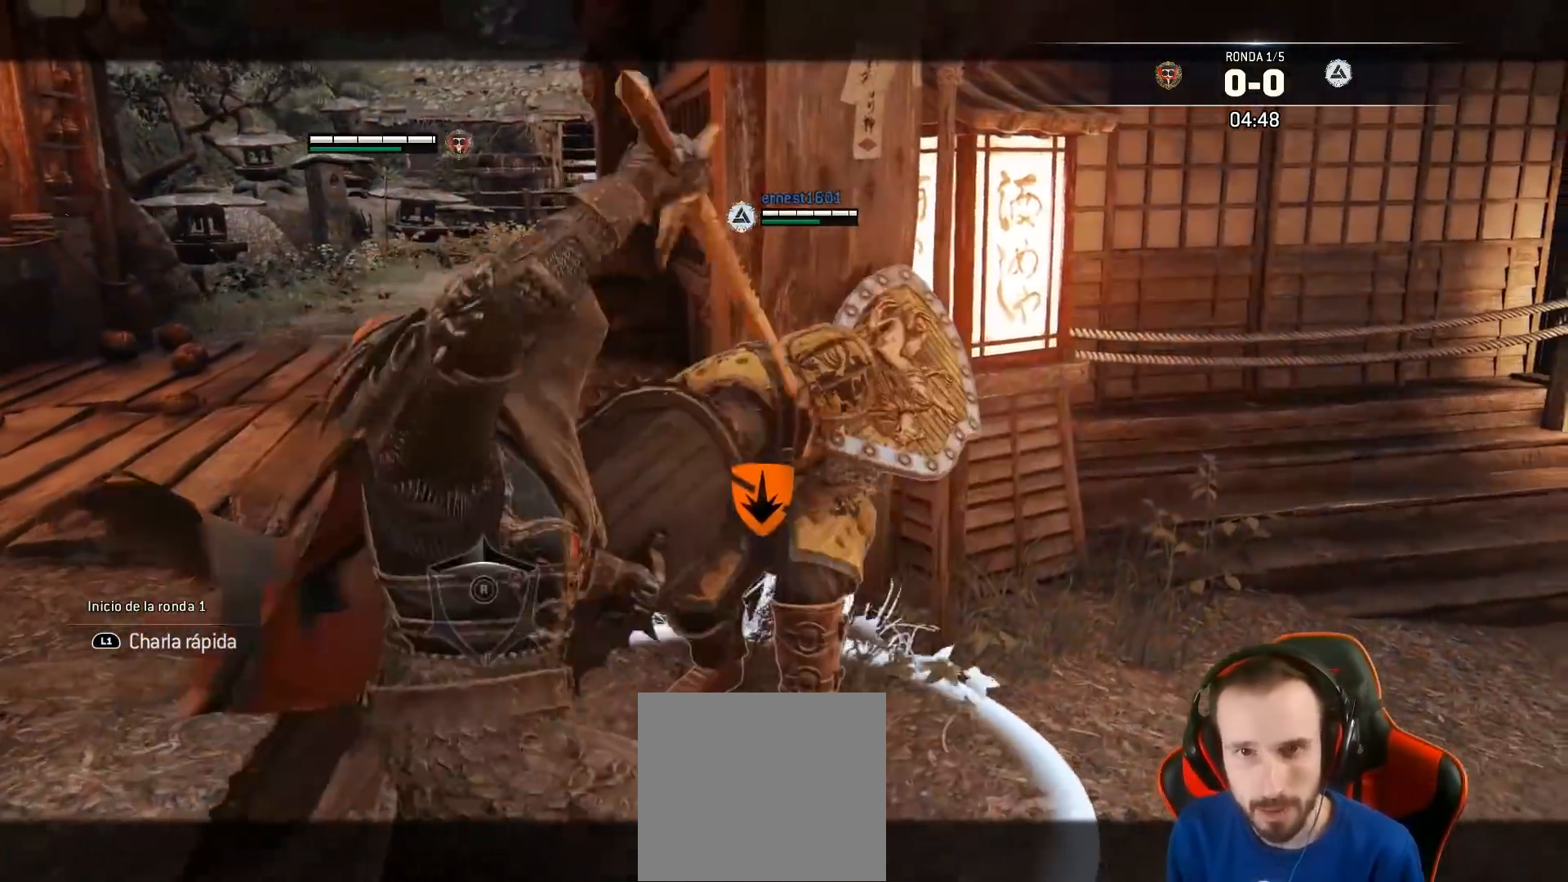
{"buttons": ["L2", "L3"], "left_stick": "up", "right_stick": "down", "events": [[450, "right_stick", "down"]]}
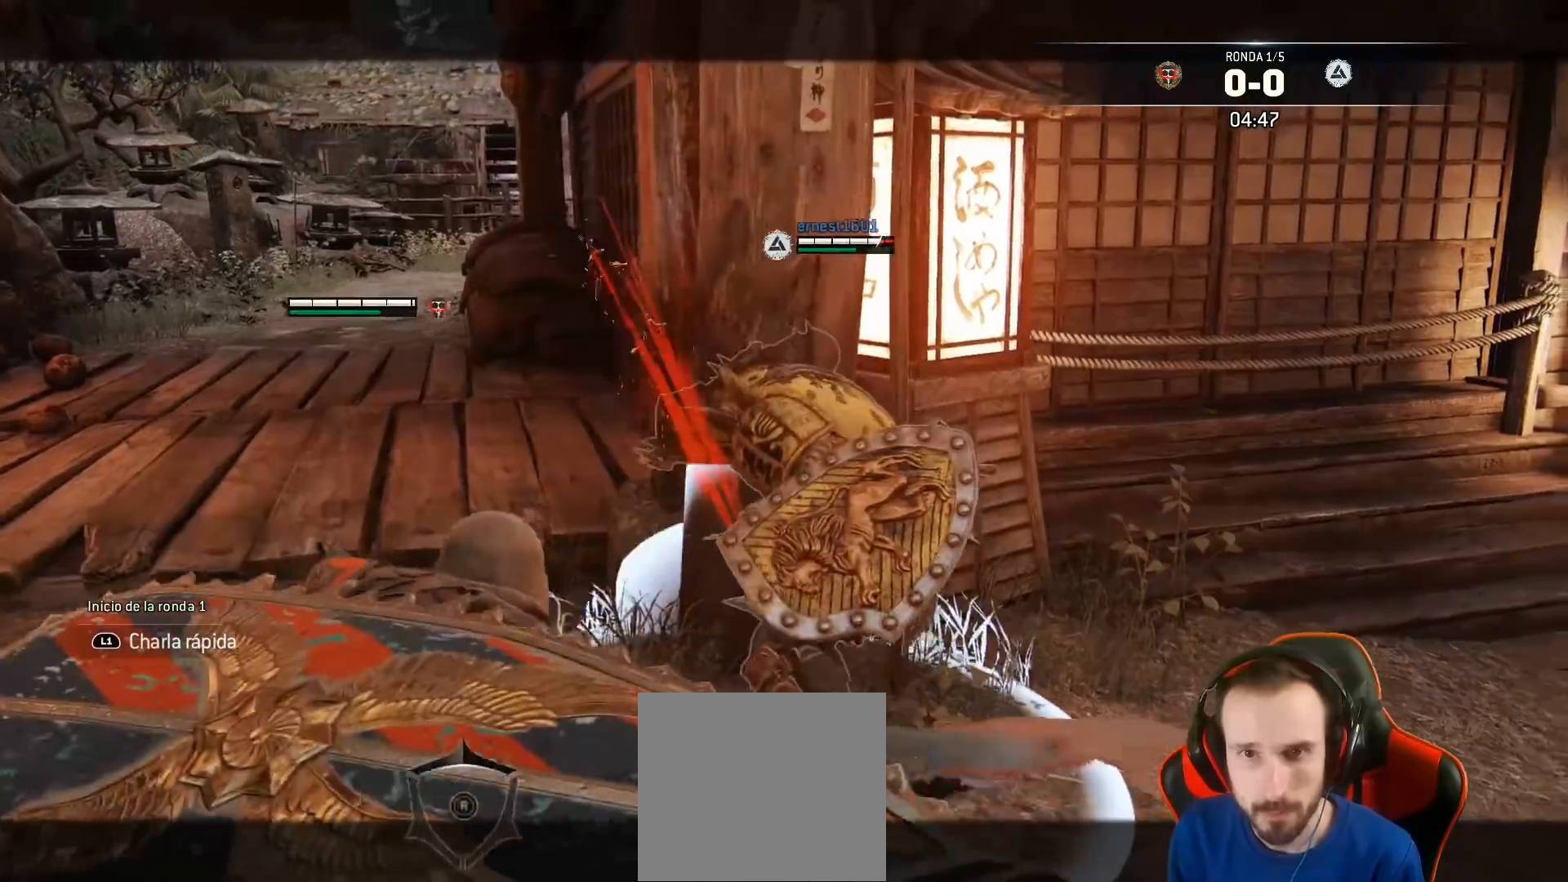
{"buttons": ["L2", "L3"], "left_stick": "up", "right_stick": "down-left", "events": [[133, "R3", "down"], [183, "R2", "down"], [383, "R3", "up"], [400, "R2", "up"], [450, "right_stick", "down-left"]]}
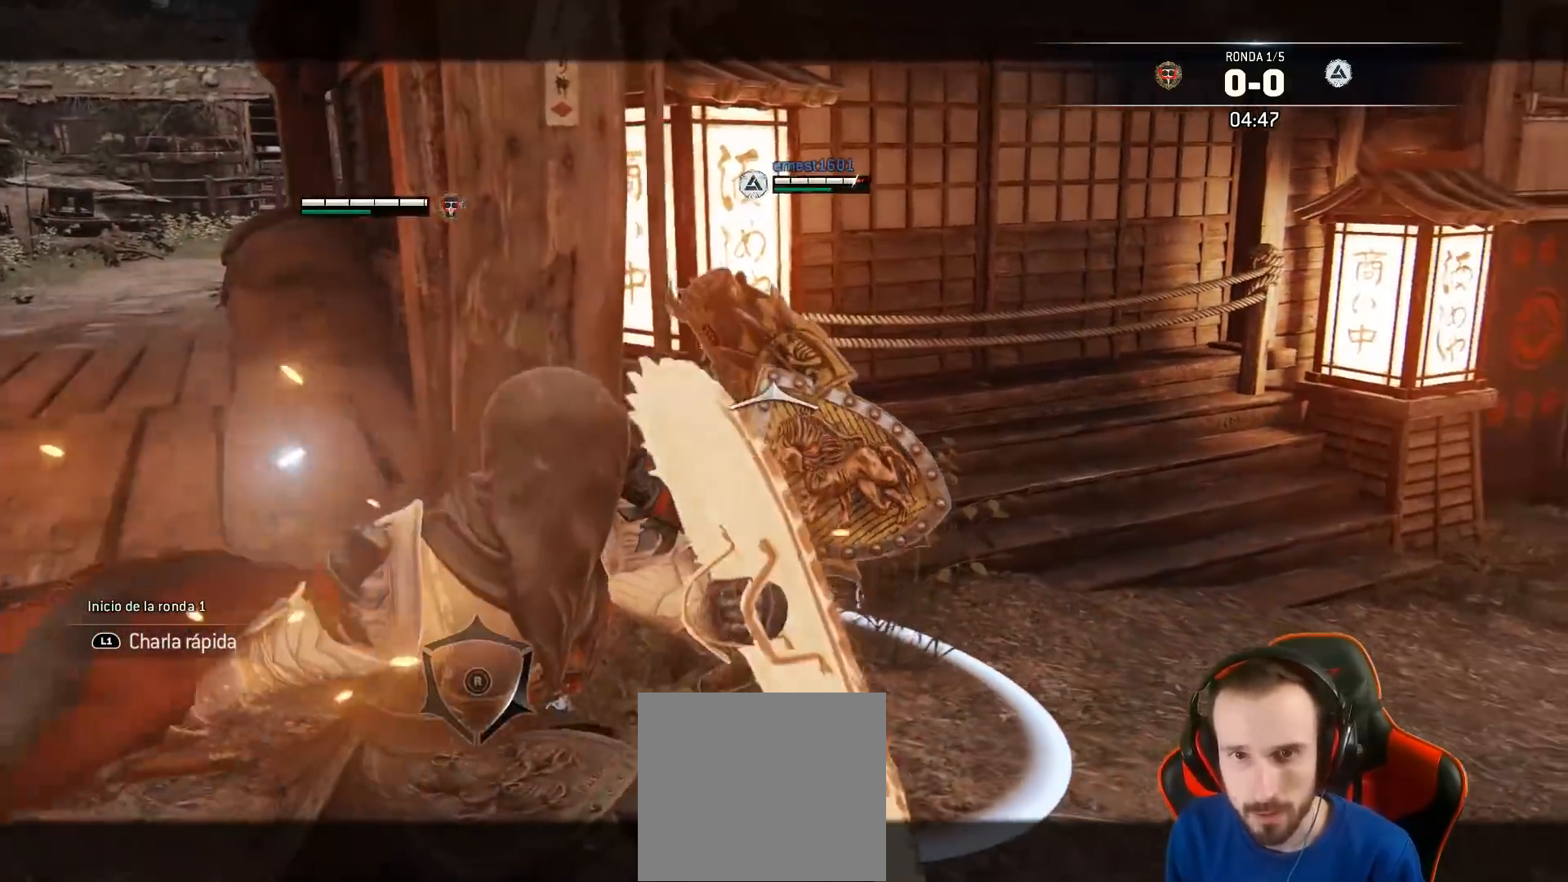
{"buttons": ["L2", "R1", "L3"], "left_stick": "up", "right_stick": "right", "events": [[17, "CIRCLE", "down"], [117, "CIRCLE", "up"], [283, "right_stick", "right"], [433, "R1", "down"]]}